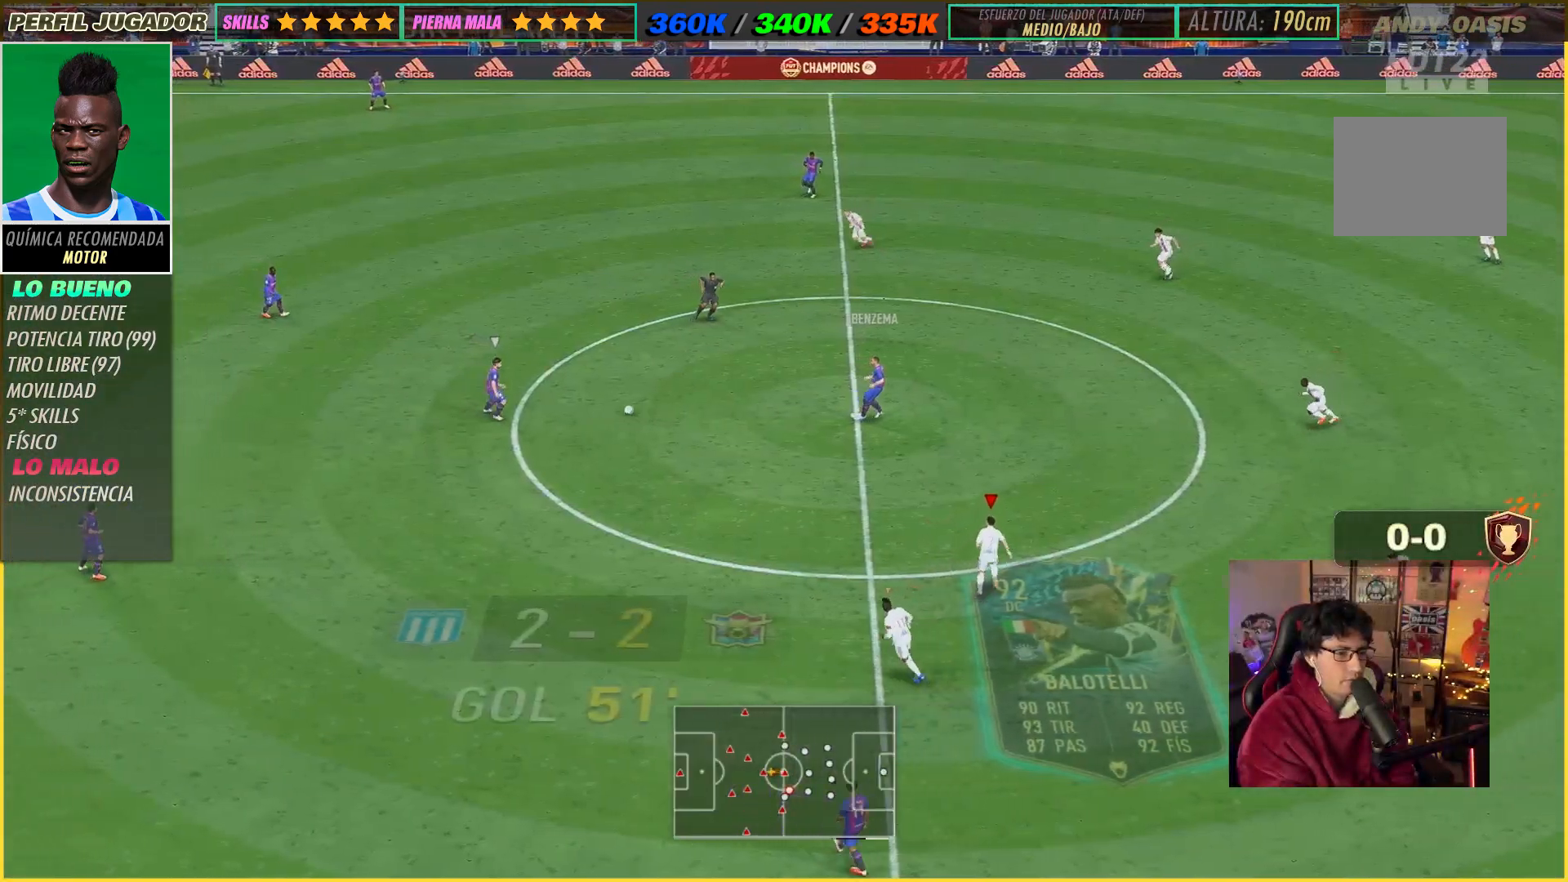
Gameplay with a controller (Xbox layout); each line is a JSON object with the inputs held at the frame after it. "events" lists button and stick changes between this image and that frame as [ms after this image, input, new state], when the widget could be followed in between. Not read: L3 R3.
{"buttons": ["R2"], "left_stick": "up-left", "right_stick": "down-left", "events": [[317, "right_stick", "down-left"], [483, "left_stick", "up-left"]]}
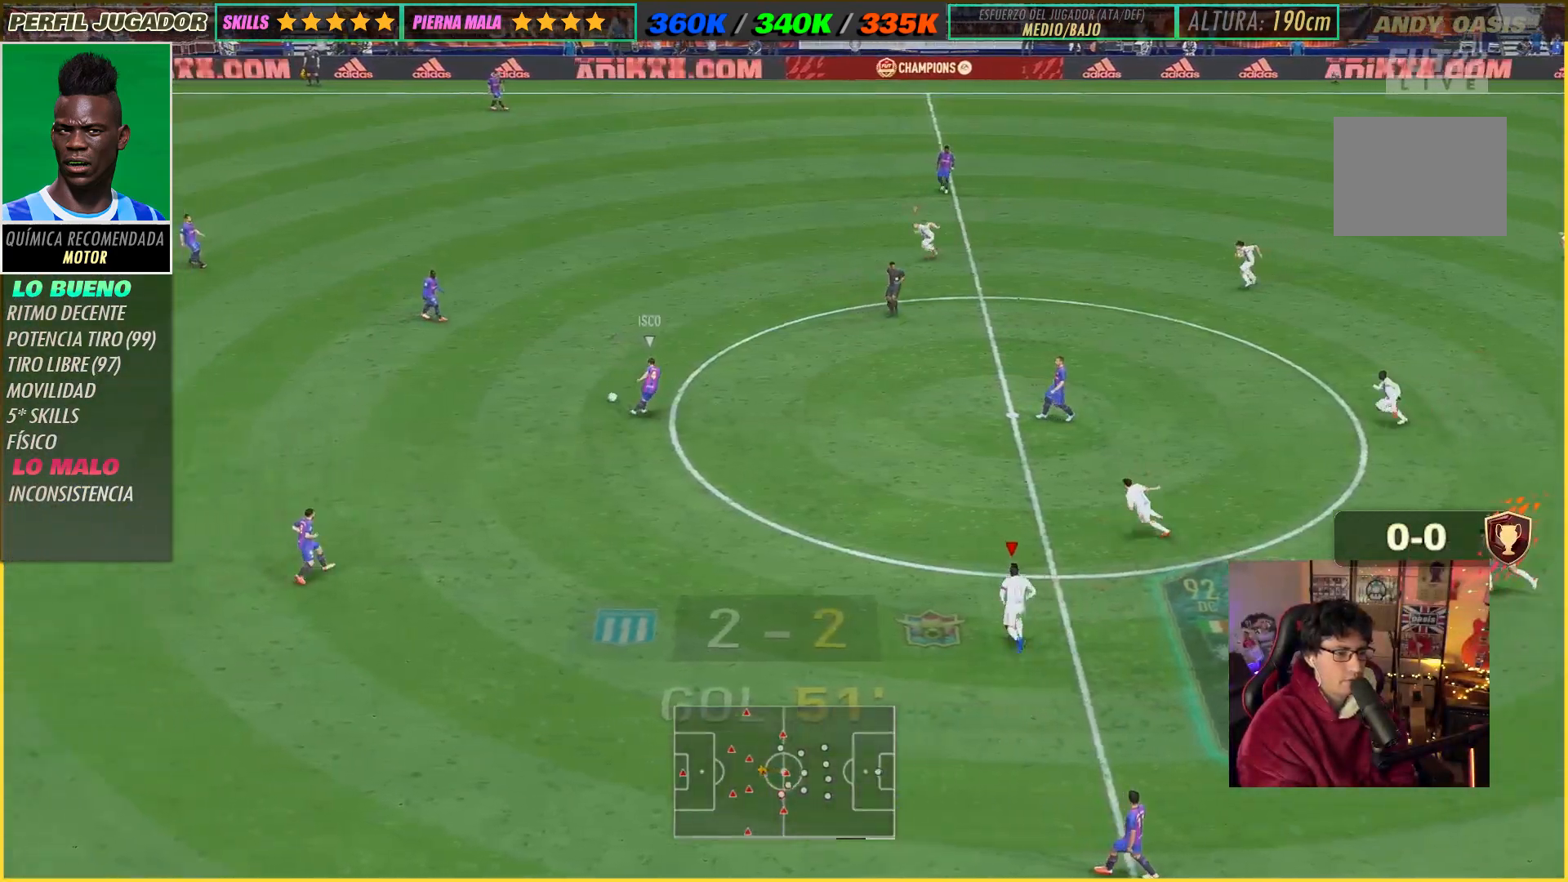
{"buttons": ["R2"], "left_stick": "up-right", "right_stick": "center", "events": [[17, "right_stick", "center"], [333, "left_stick", "up-right"]]}
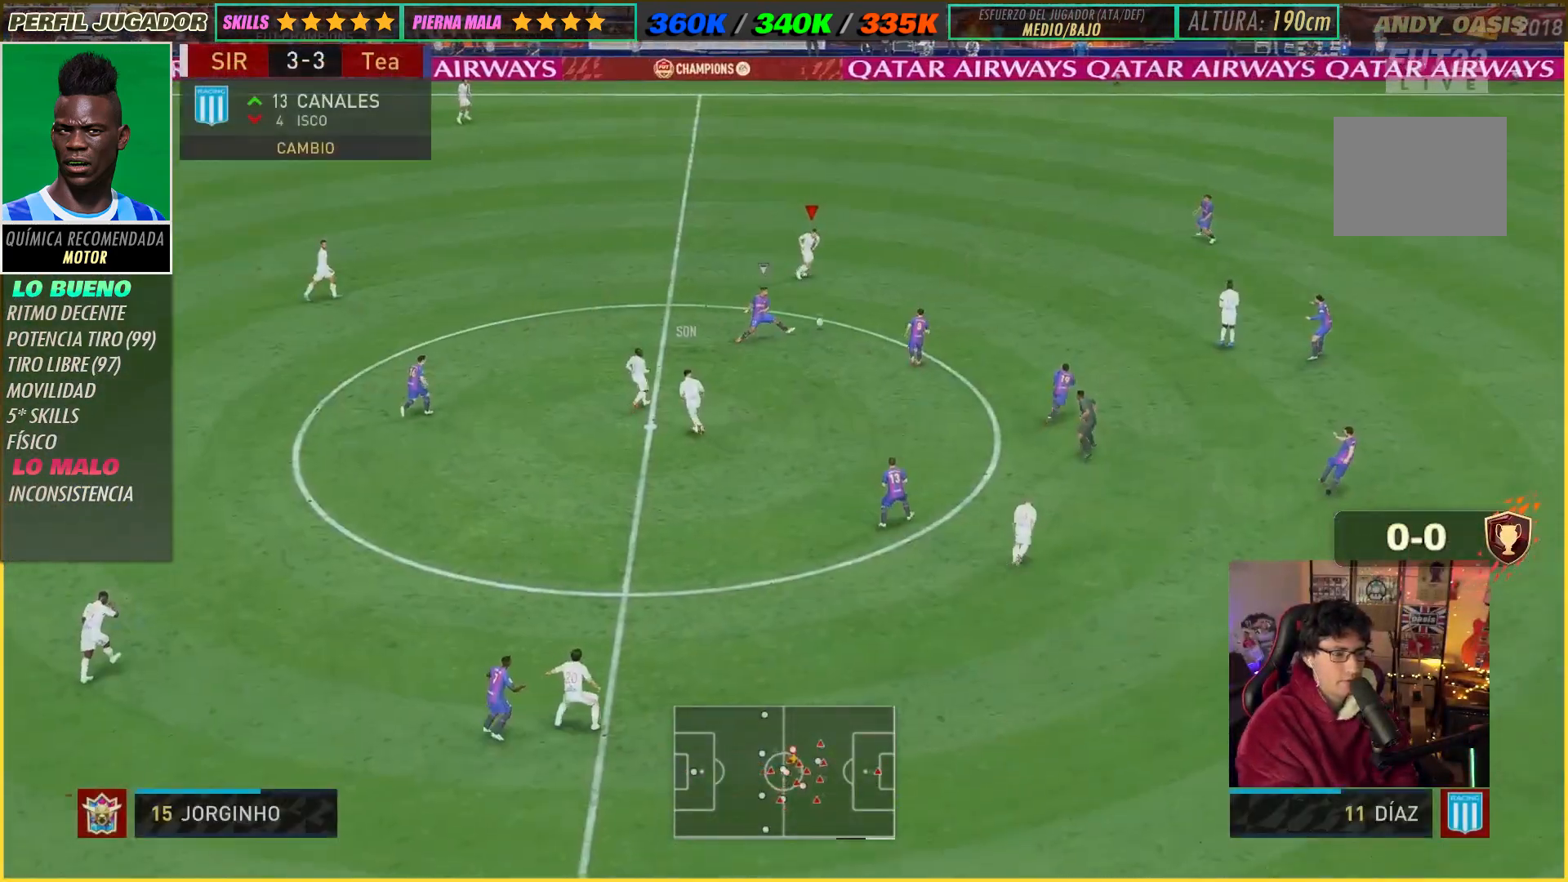
{"buttons": [], "left_stick": "right", "right_stick": "center", "events": [[233, "left_stick", "right"], [283, "R2", "up"], [300, "L1", "down"], [350, "A", "down"], [433, "L1", "up"], [467, "A", "up"]]}
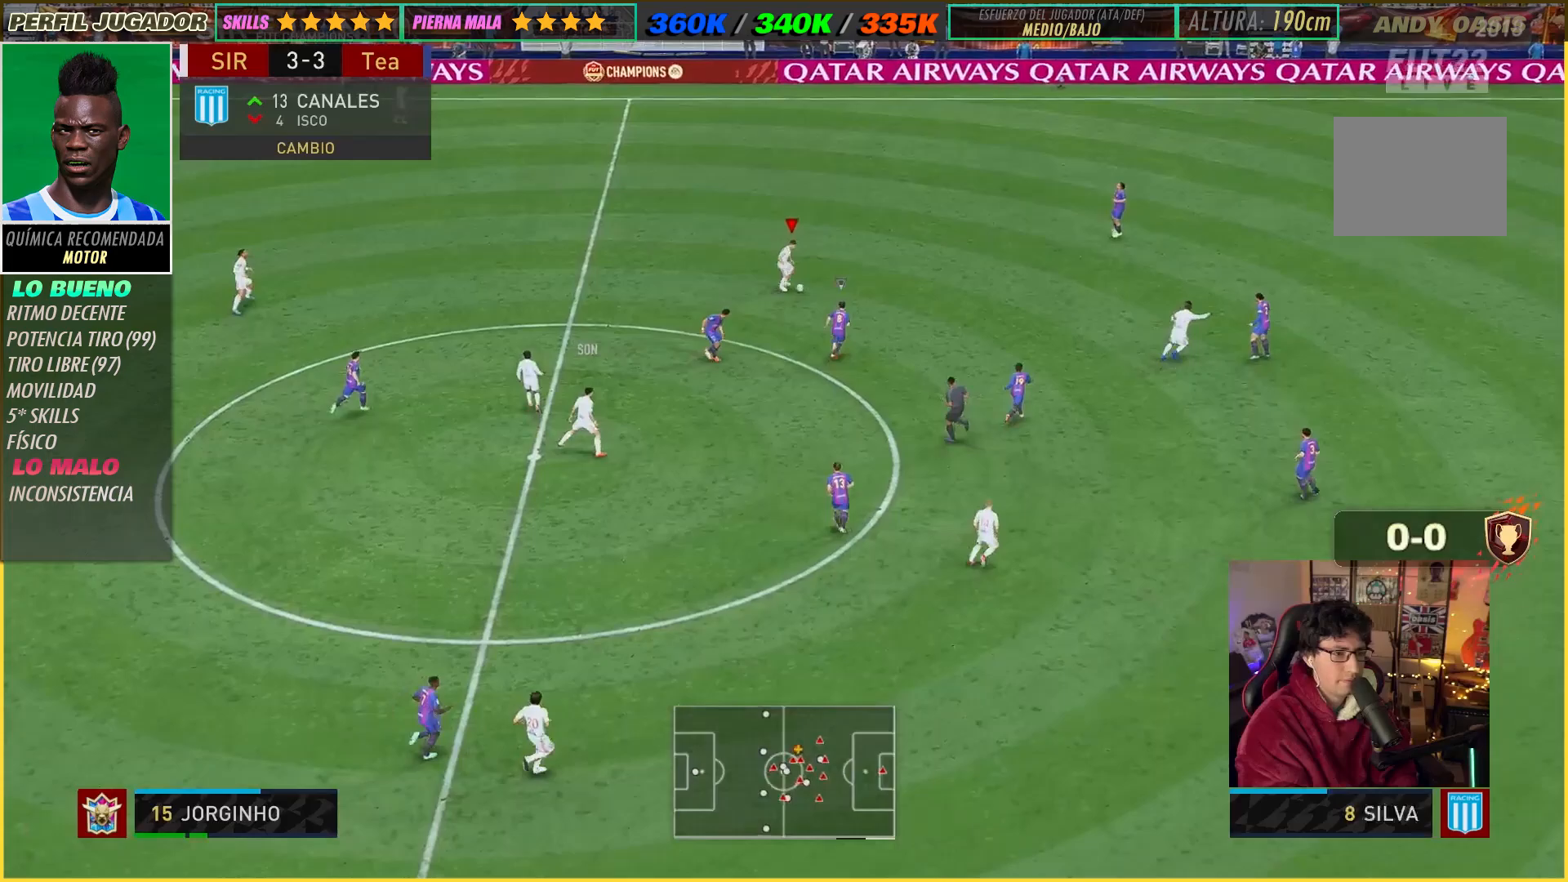
{"buttons": [], "left_stick": "up", "right_stick": "center", "events": [[33, "R2", "down"], [233, "left_stick", "center"], [367, "R2", "up"], [400, "left_stick", "up"]]}
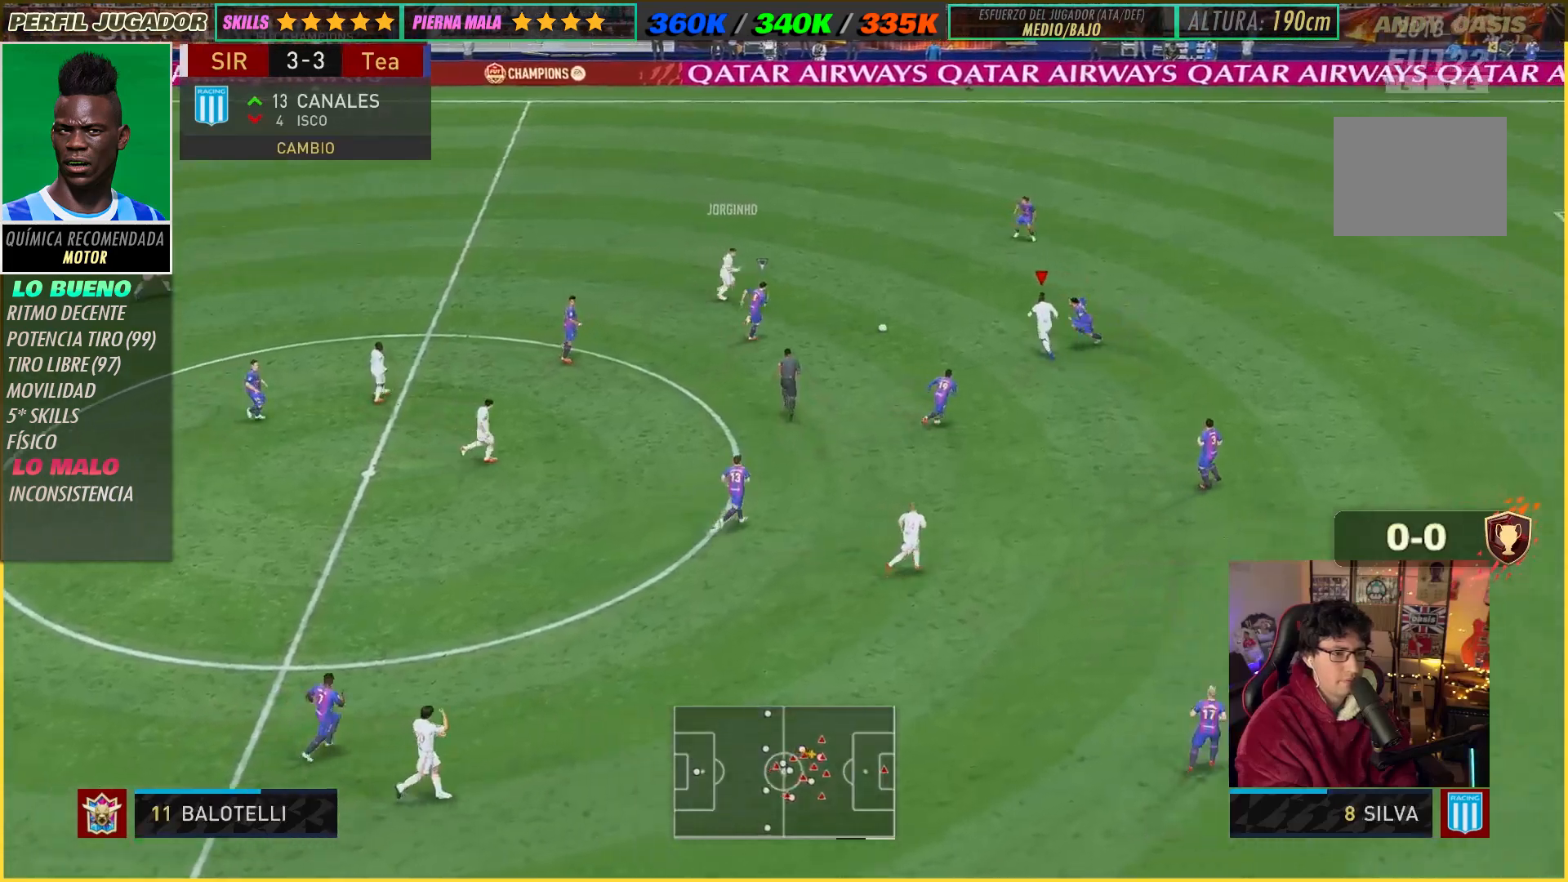
{"buttons": [], "left_stick": "up-right", "right_stick": "down-right", "events": [[150, "left_stick", "up-right"], [183, "right_stick", "left"], [350, "right_stick", "down-right"]]}
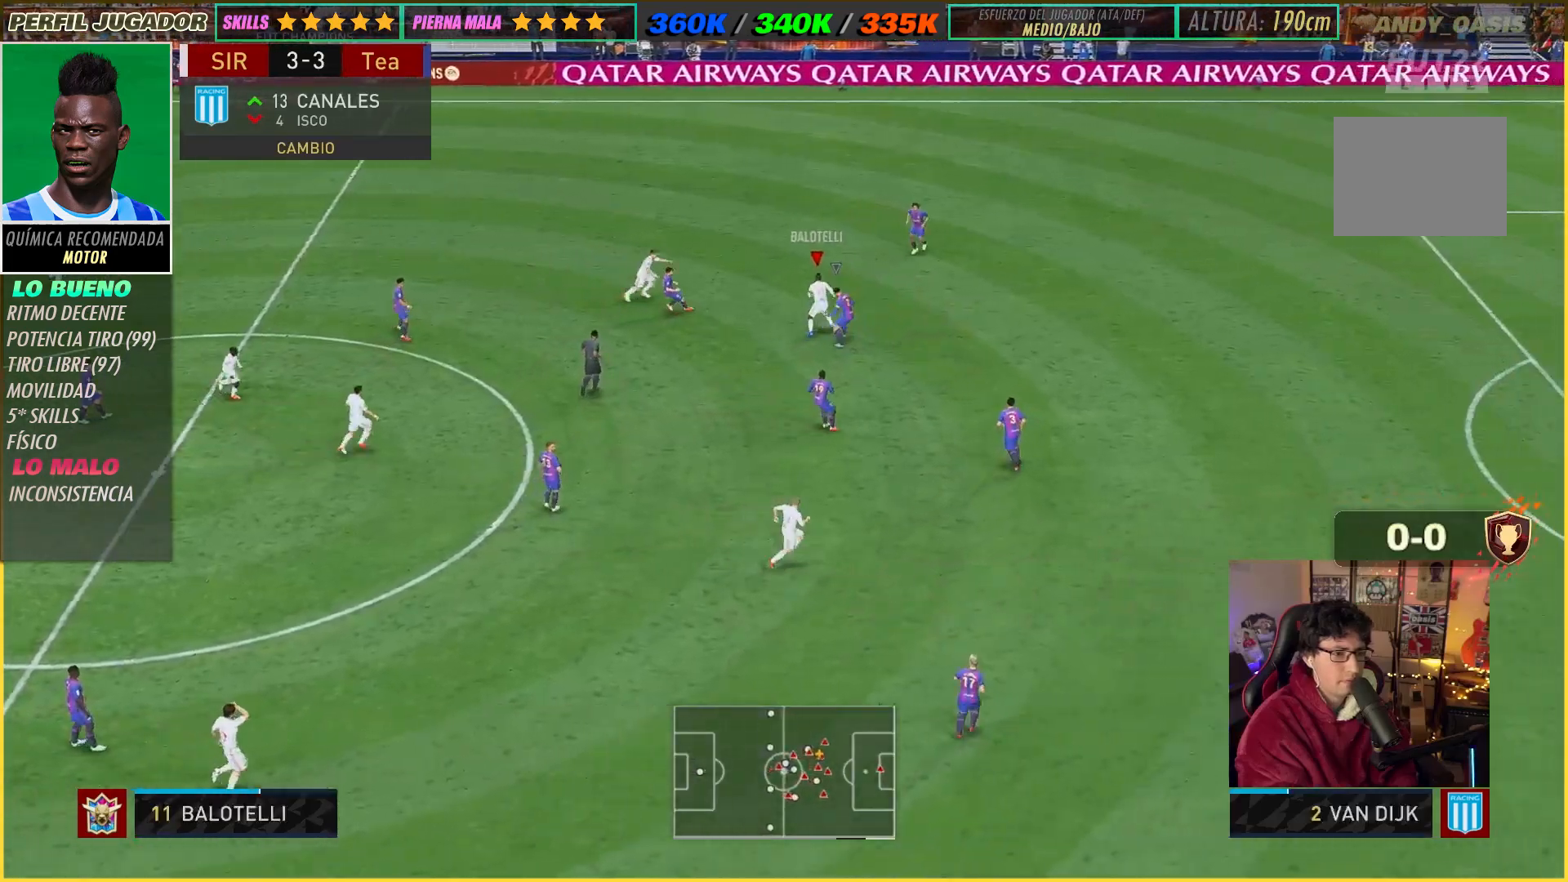
{"buttons": [], "left_stick": "right", "right_stick": "center", "events": [[17, "right_stick", "center"], [417, "left_stick", "right"]]}
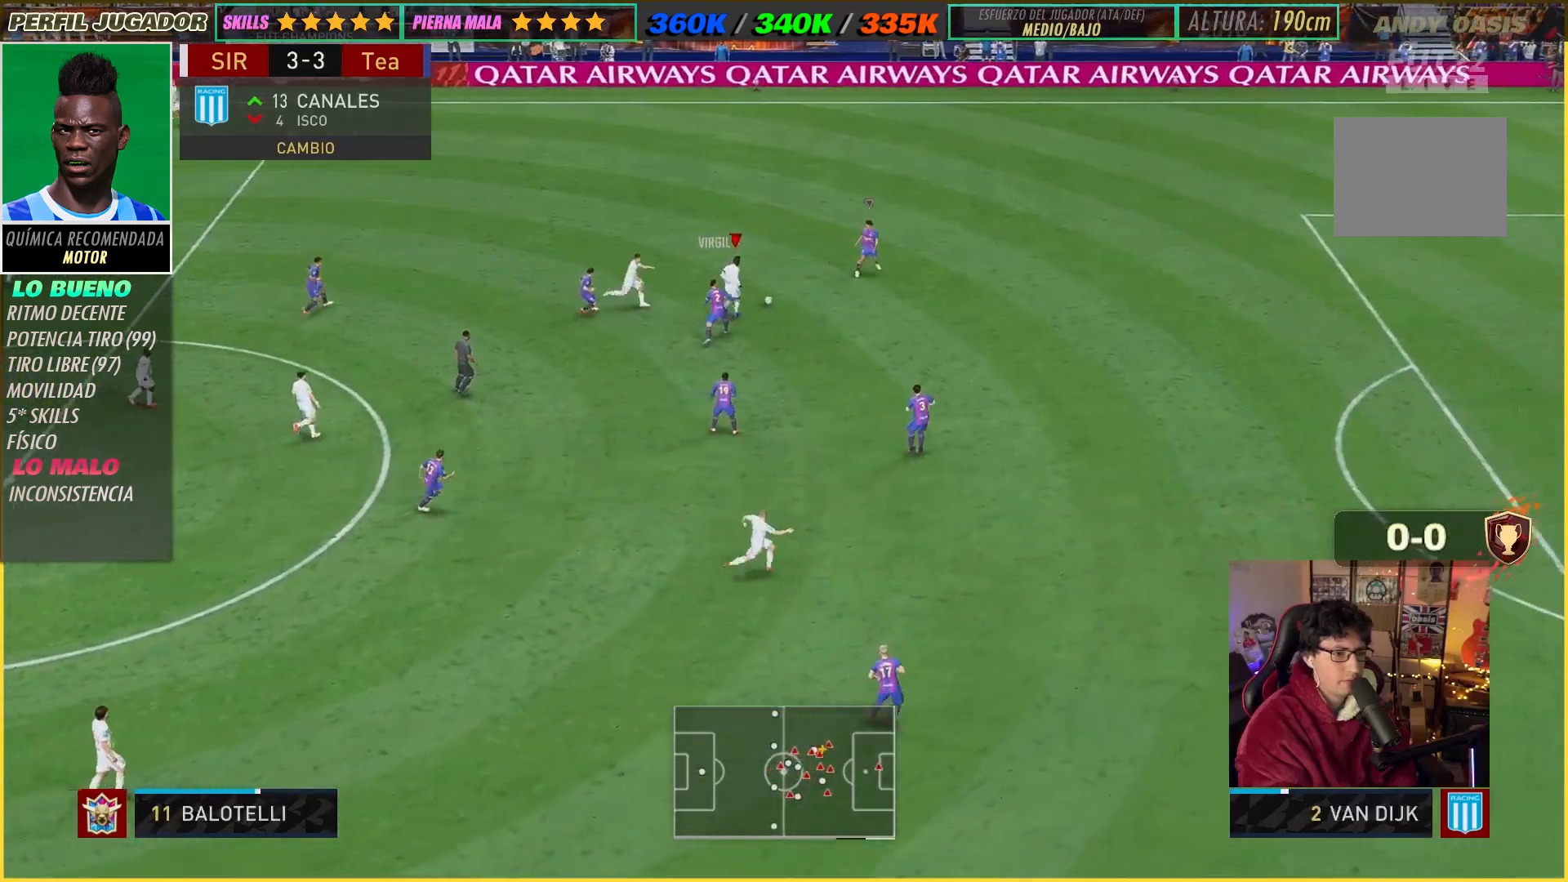
{"buttons": ["R2"], "left_stick": "up-right", "right_stick": "center", "events": [[33, "R2", "down"], [150, "left_stick", "up-right"]]}
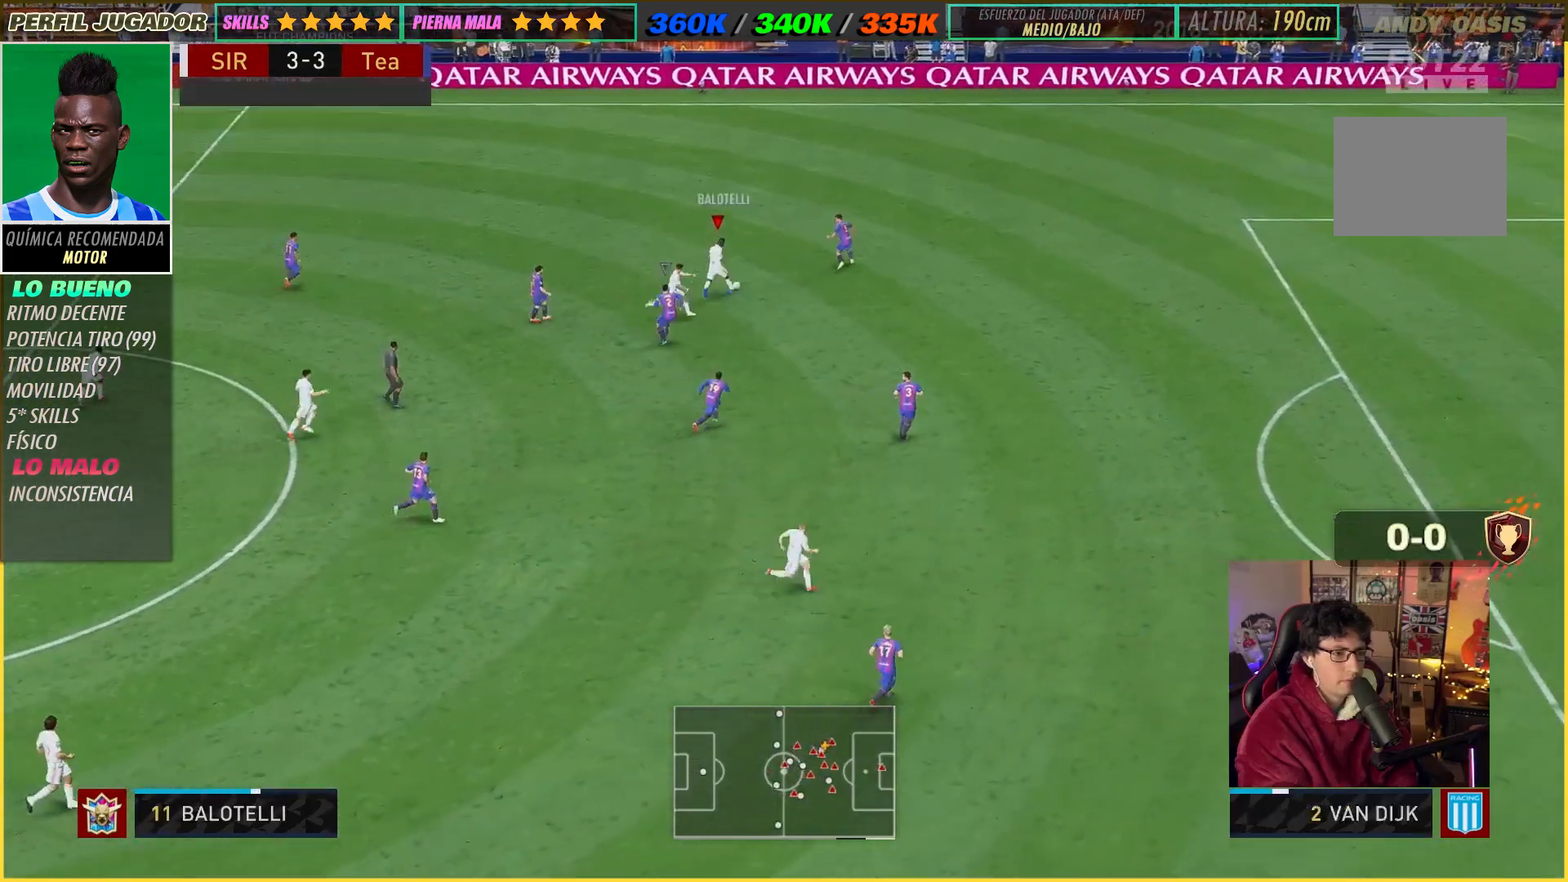
{"buttons": ["R2"], "left_stick": "up-right", "right_stick": "center", "events": [[333, "left_stick", "up"], [467, "left_stick", "up-right"]]}
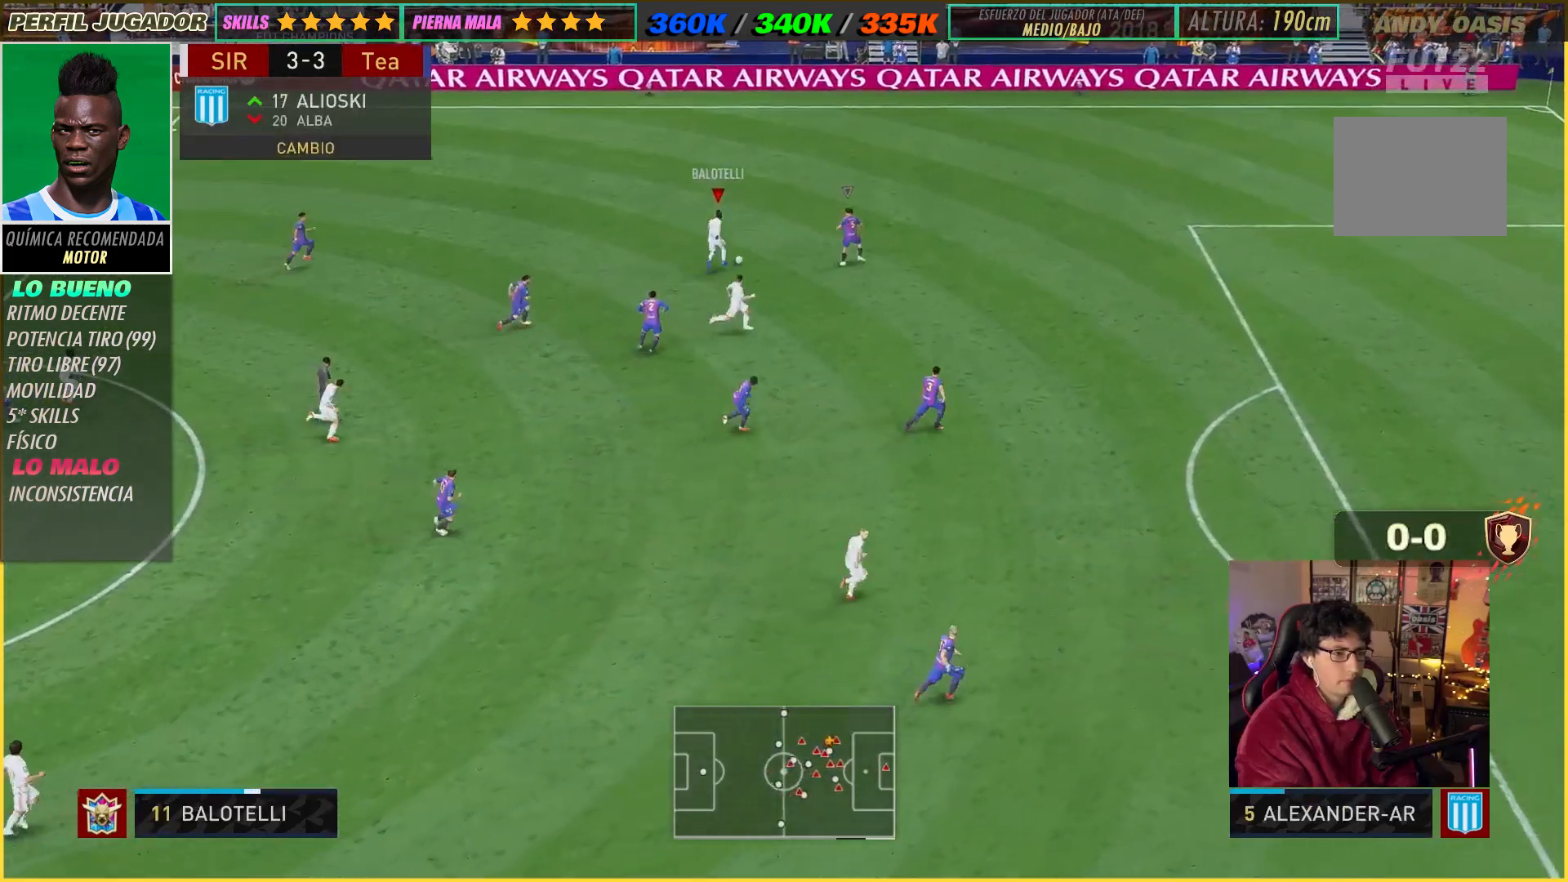
{"buttons": ["R2"], "left_stick": "up-right", "right_stick": "center", "events": []}
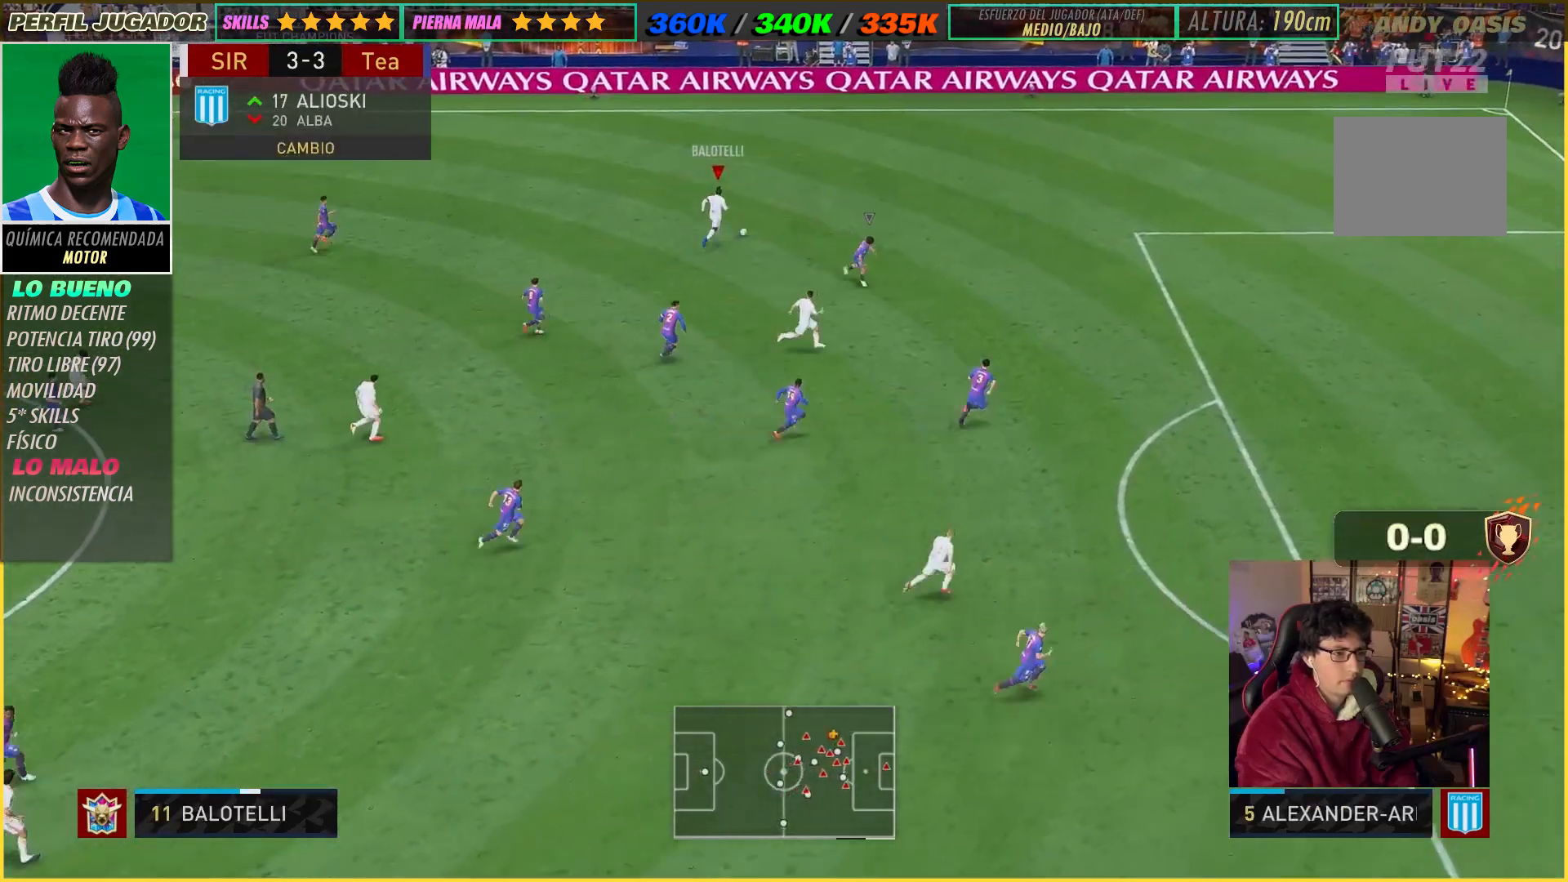
{"buttons": [], "left_stick": "center", "right_stick": "down-right", "events": [[50, "R2", "up"], [83, "right_stick", "down-right"], [200, "left_stick", "center"]]}
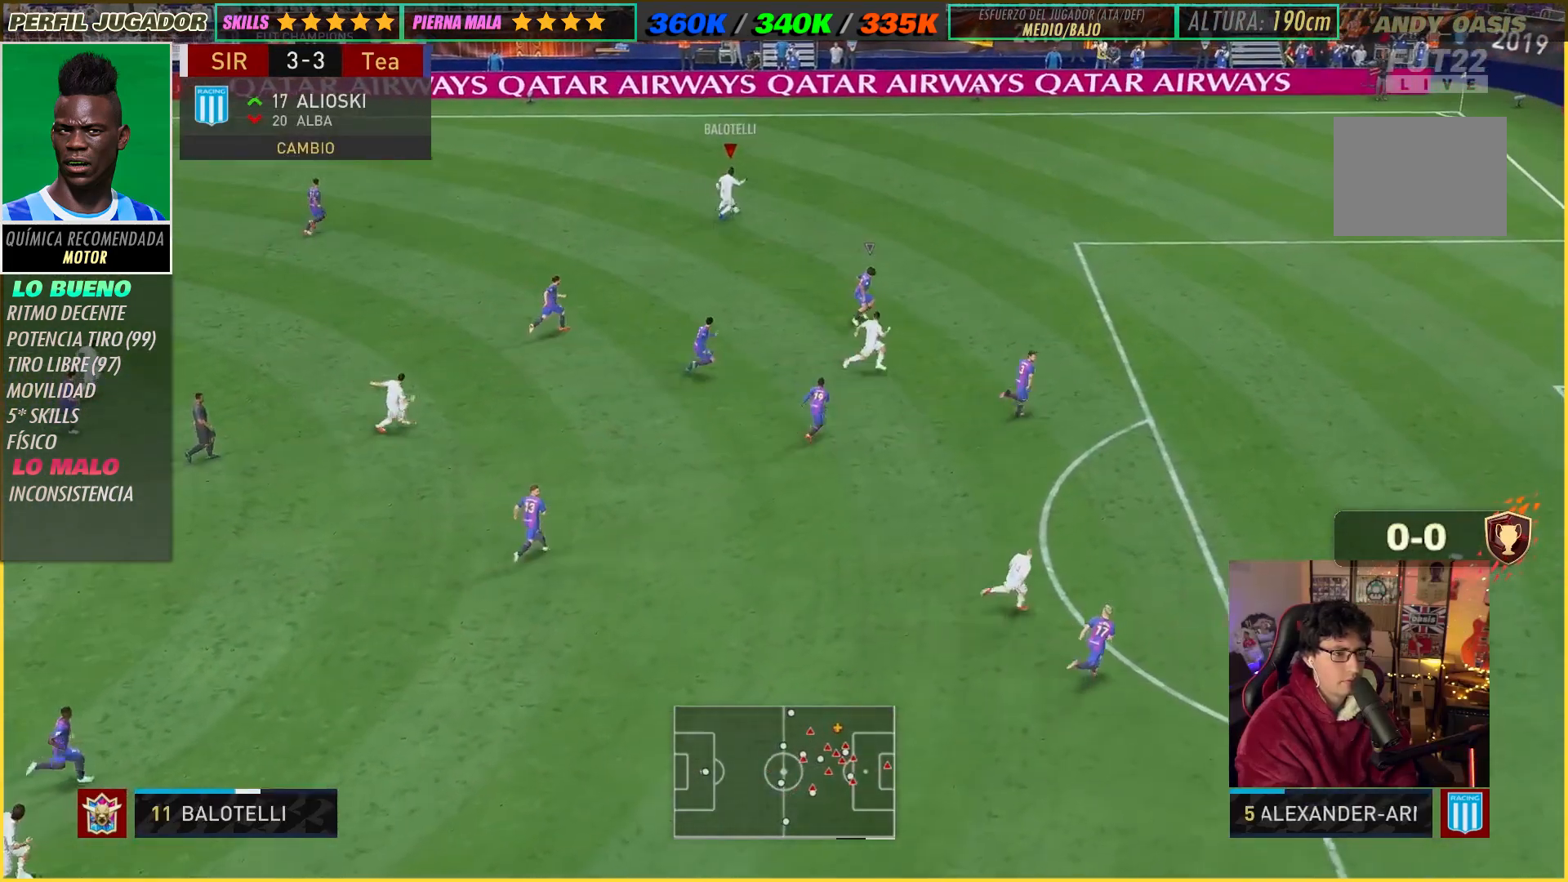
{"buttons": [], "left_stick": "down-right", "right_stick": "center", "events": [[17, "left_stick", "right"], [183, "right_stick", "center"], [317, "left_stick", "down-right"]]}
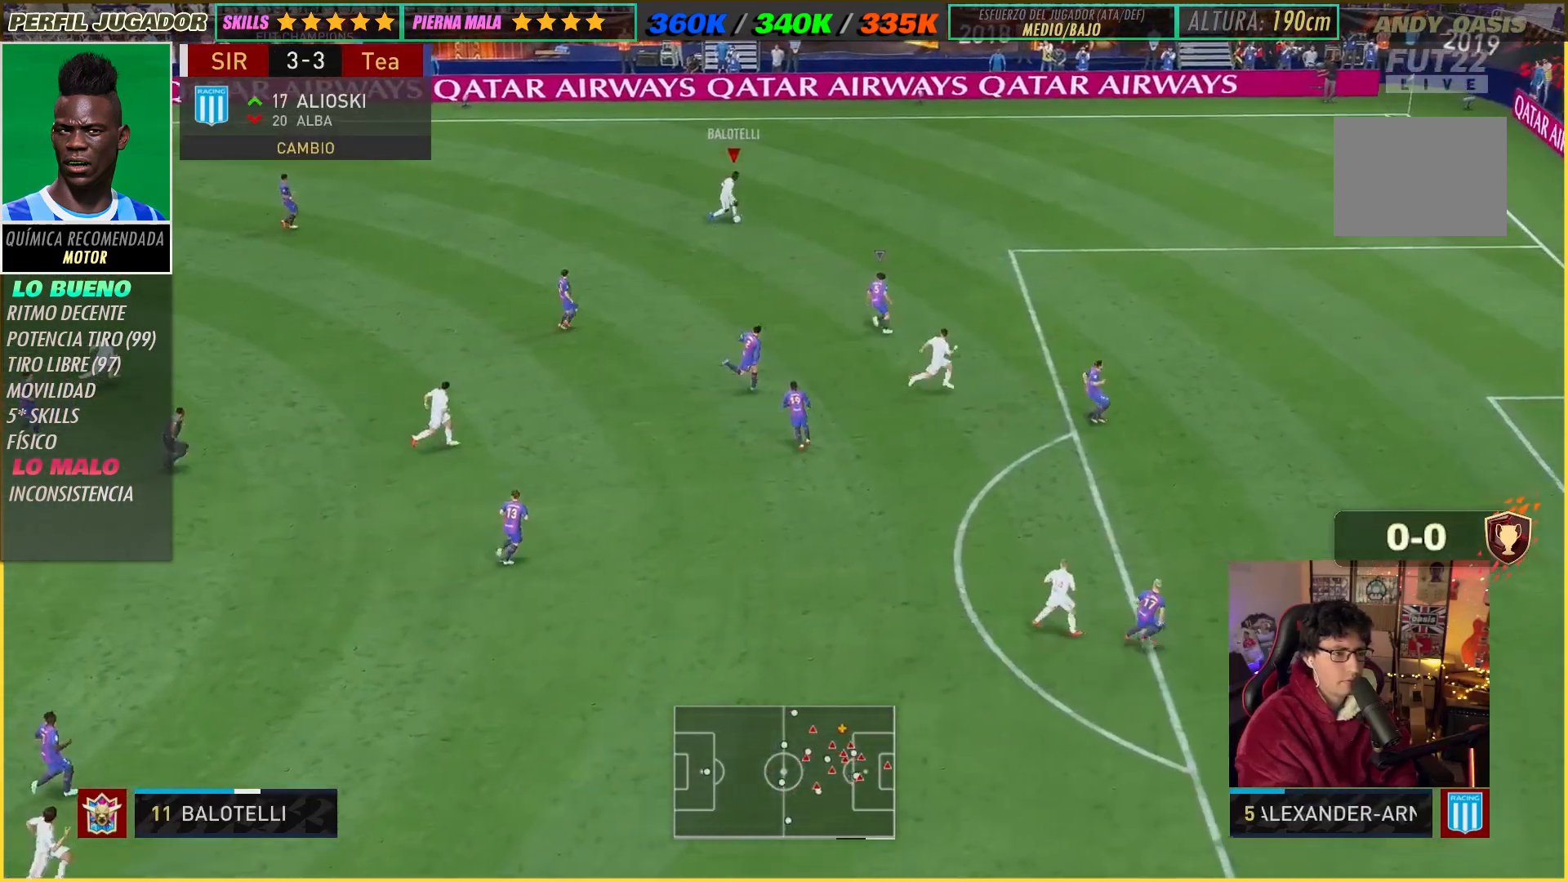
{"buttons": ["L1"], "left_stick": "right", "right_stick": "center"}
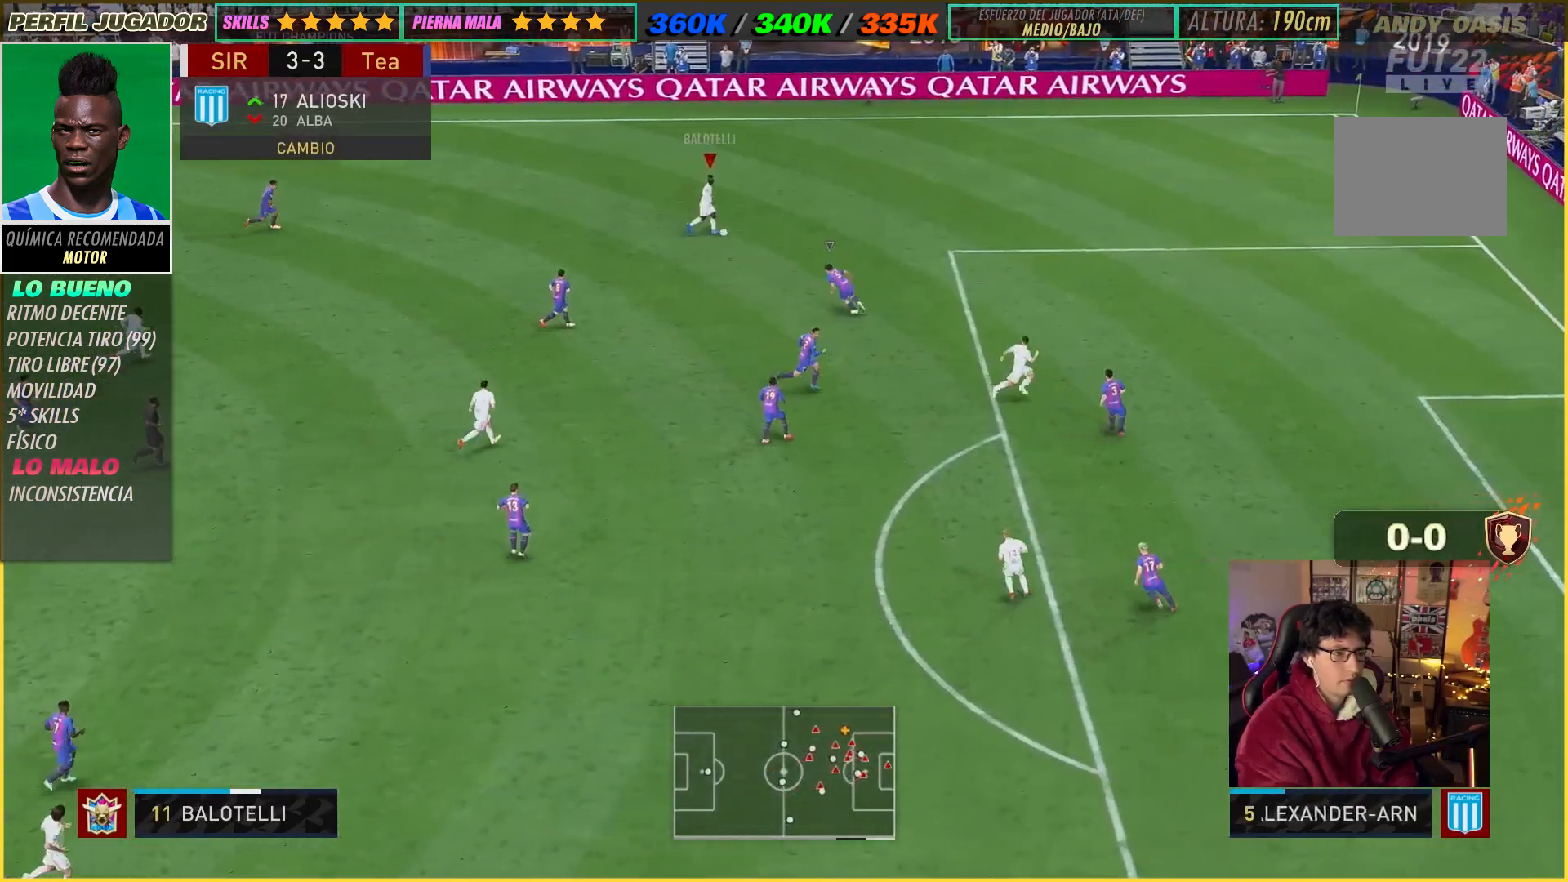
{"buttons": ["R2"], "left_stick": "right", "right_stick": "center", "events": [[50, "L1", "up"], [50, "R2", "down"]]}
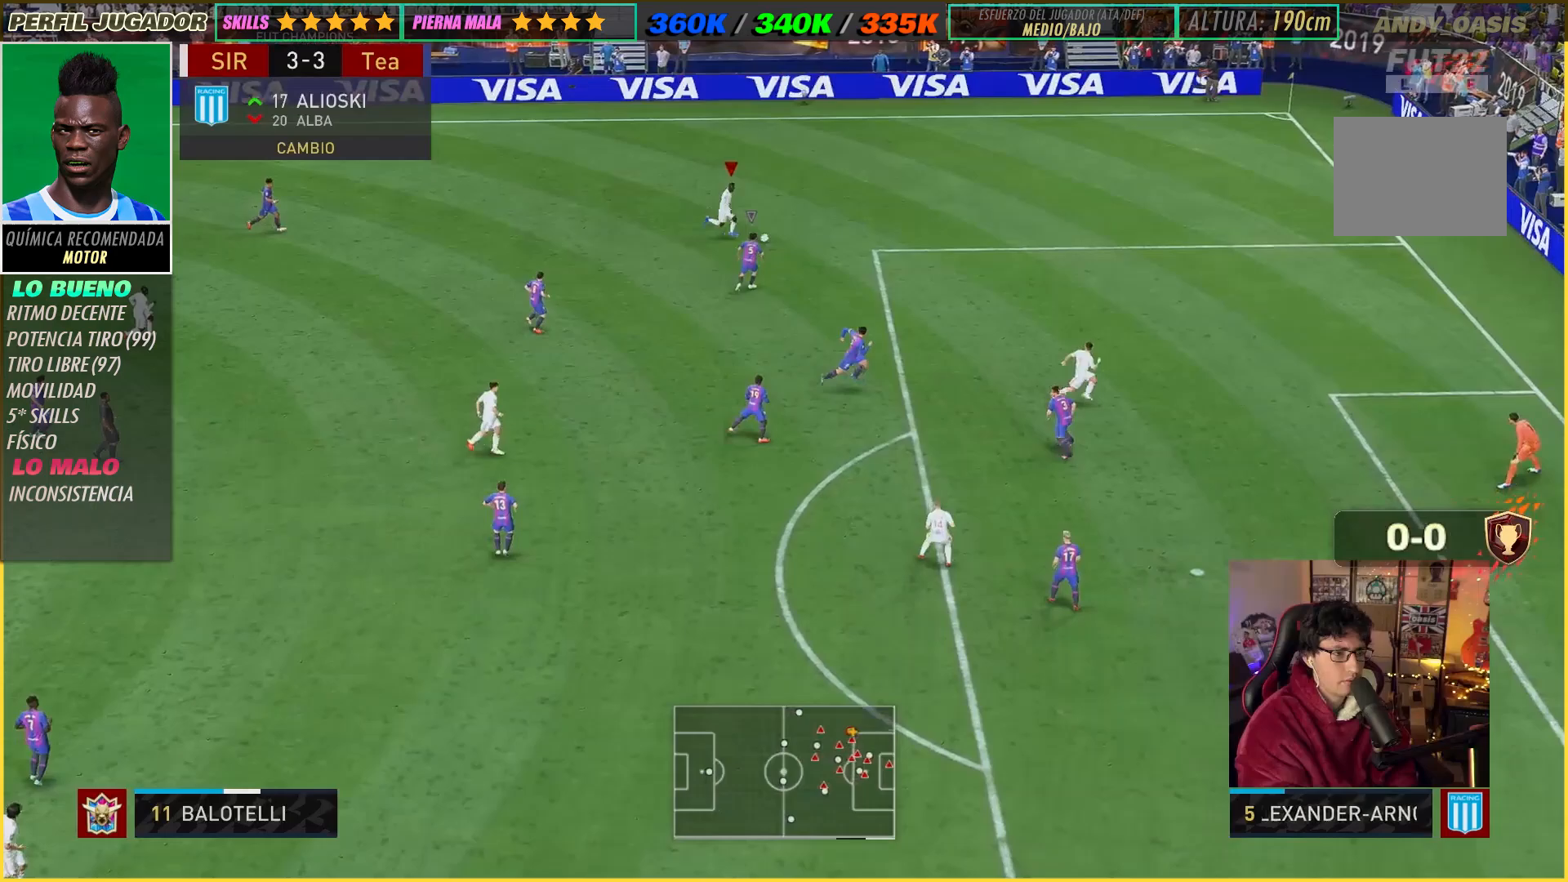
{"buttons": ["R2"], "left_stick": "right", "right_stick": "center", "events": []}
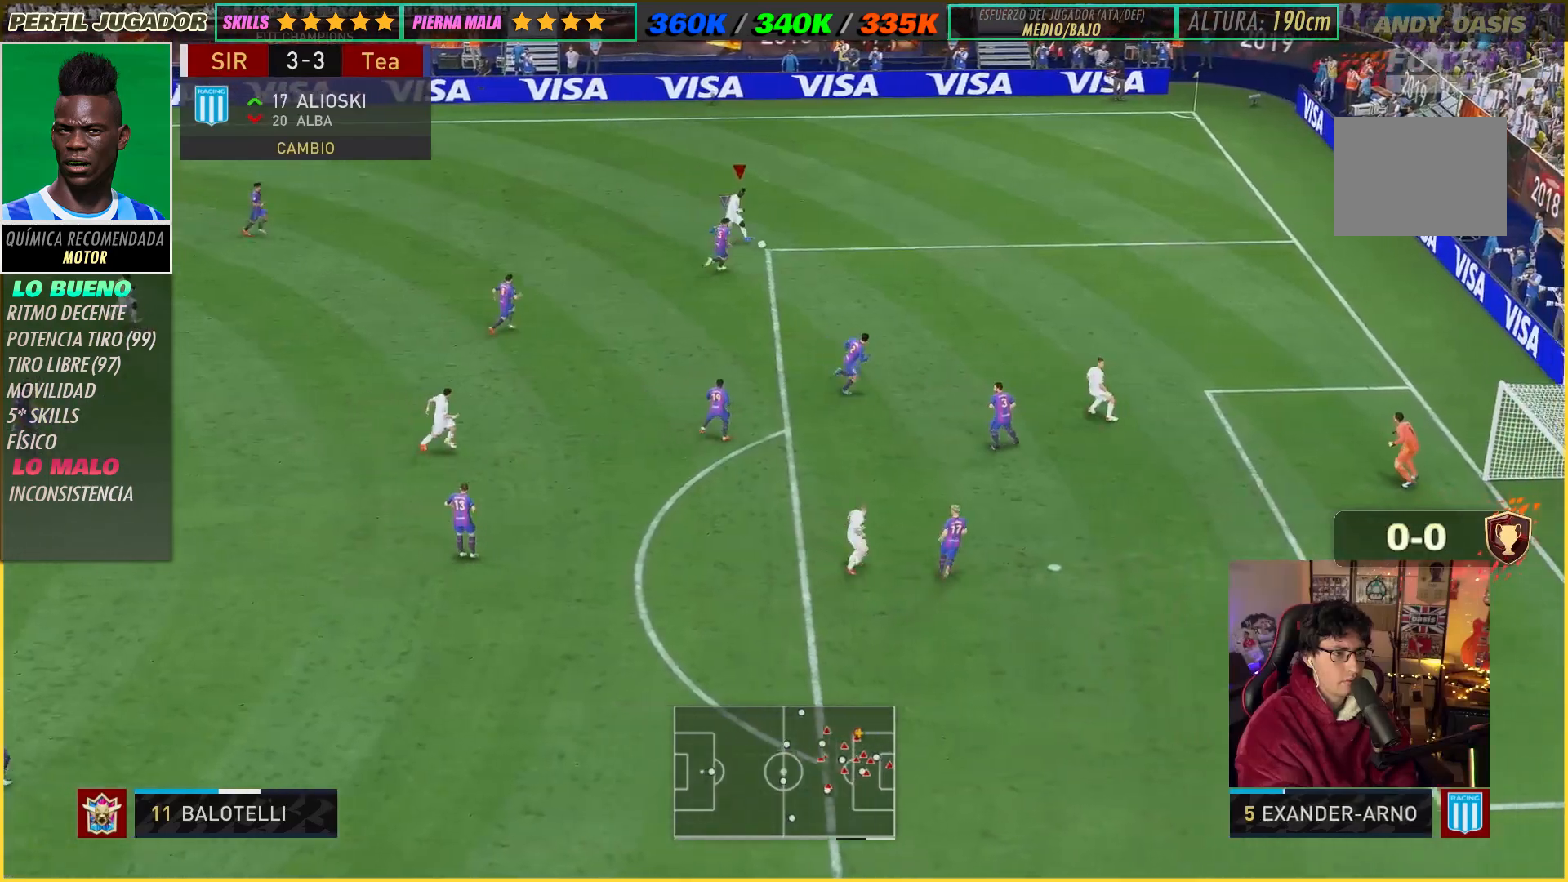
{"buttons": ["R2"], "left_stick": "right", "right_stick": "center", "events": []}
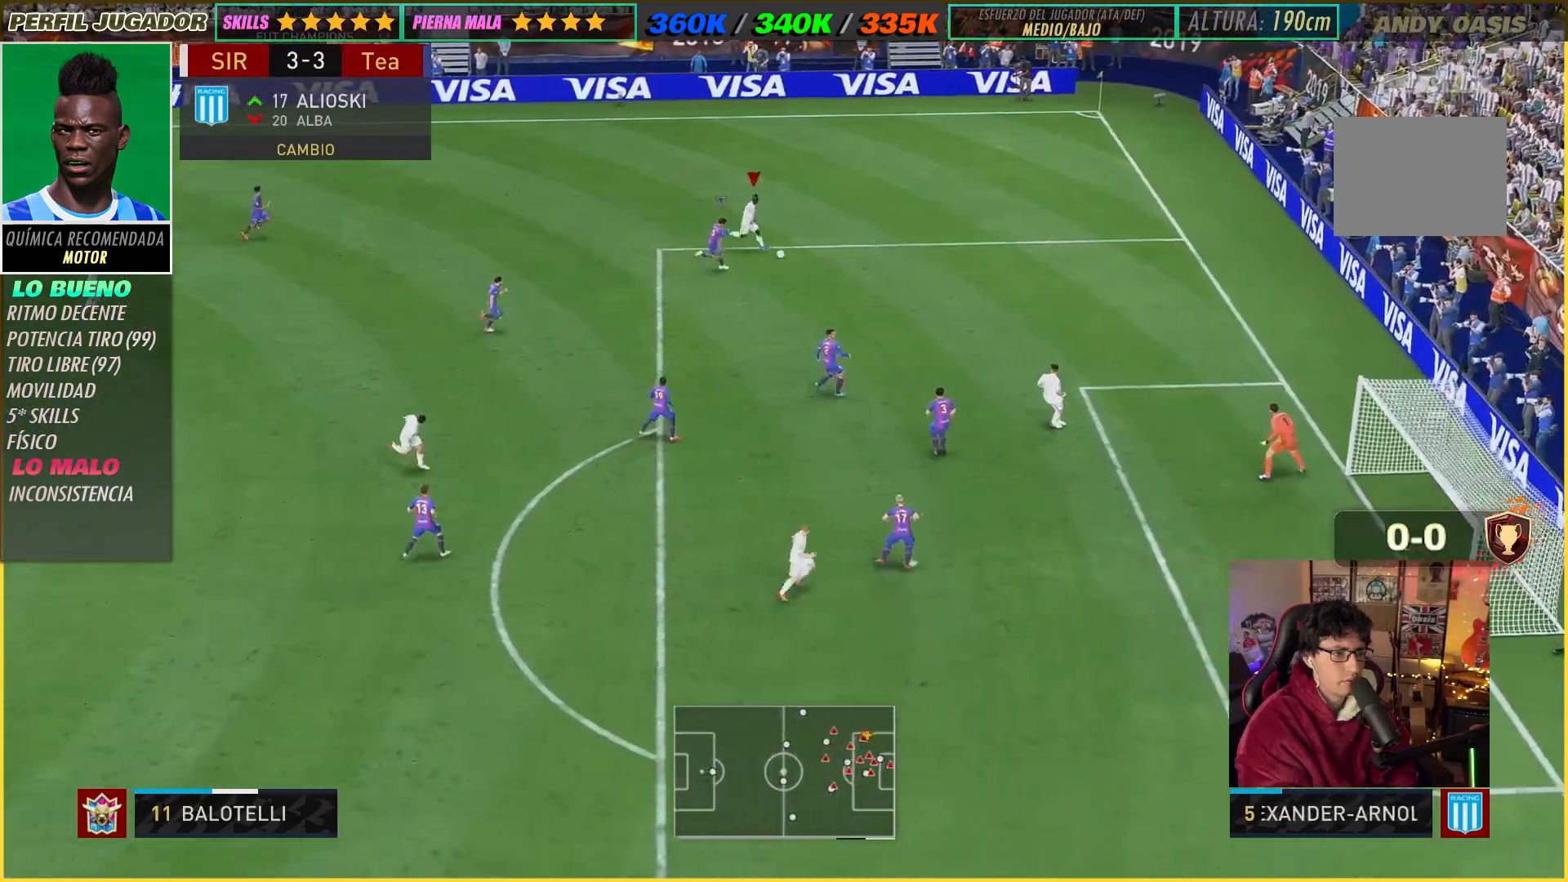
{"buttons": [], "left_stick": "center", "right_stick": "down", "events": [[250, "R2", "up"], [400, "left_stick", "center"], [500, "right_stick", "down"]]}
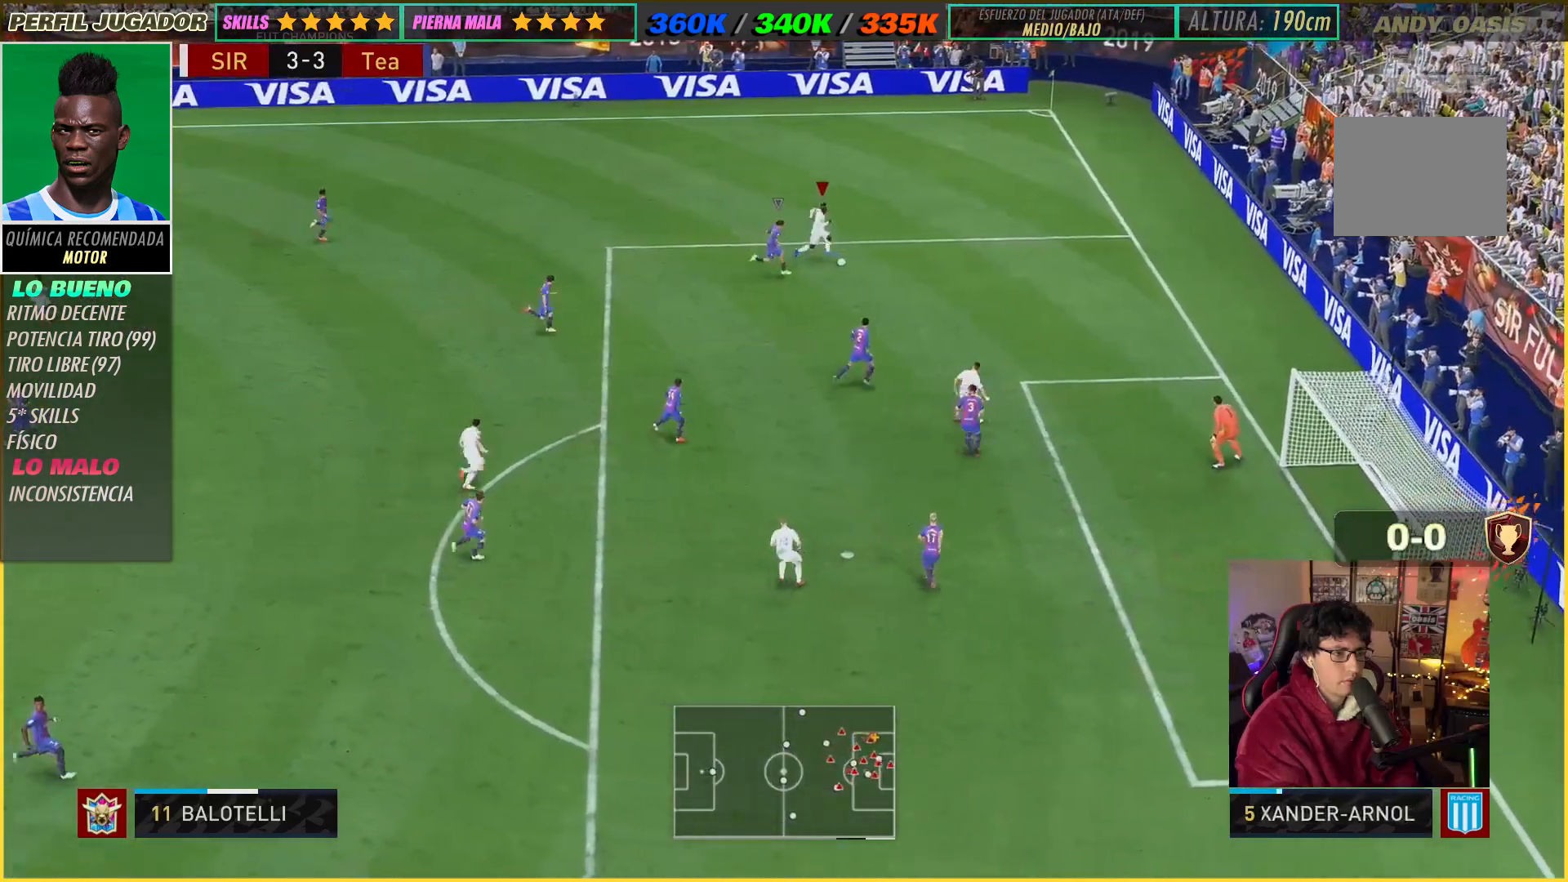
{"buttons": [], "left_stick": "down-left", "right_stick": "center", "events": [[83, "right_stick", "center"], [100, "left_stick", "down-left"], [233, "A", "down"], [333, "A", "up"]]}
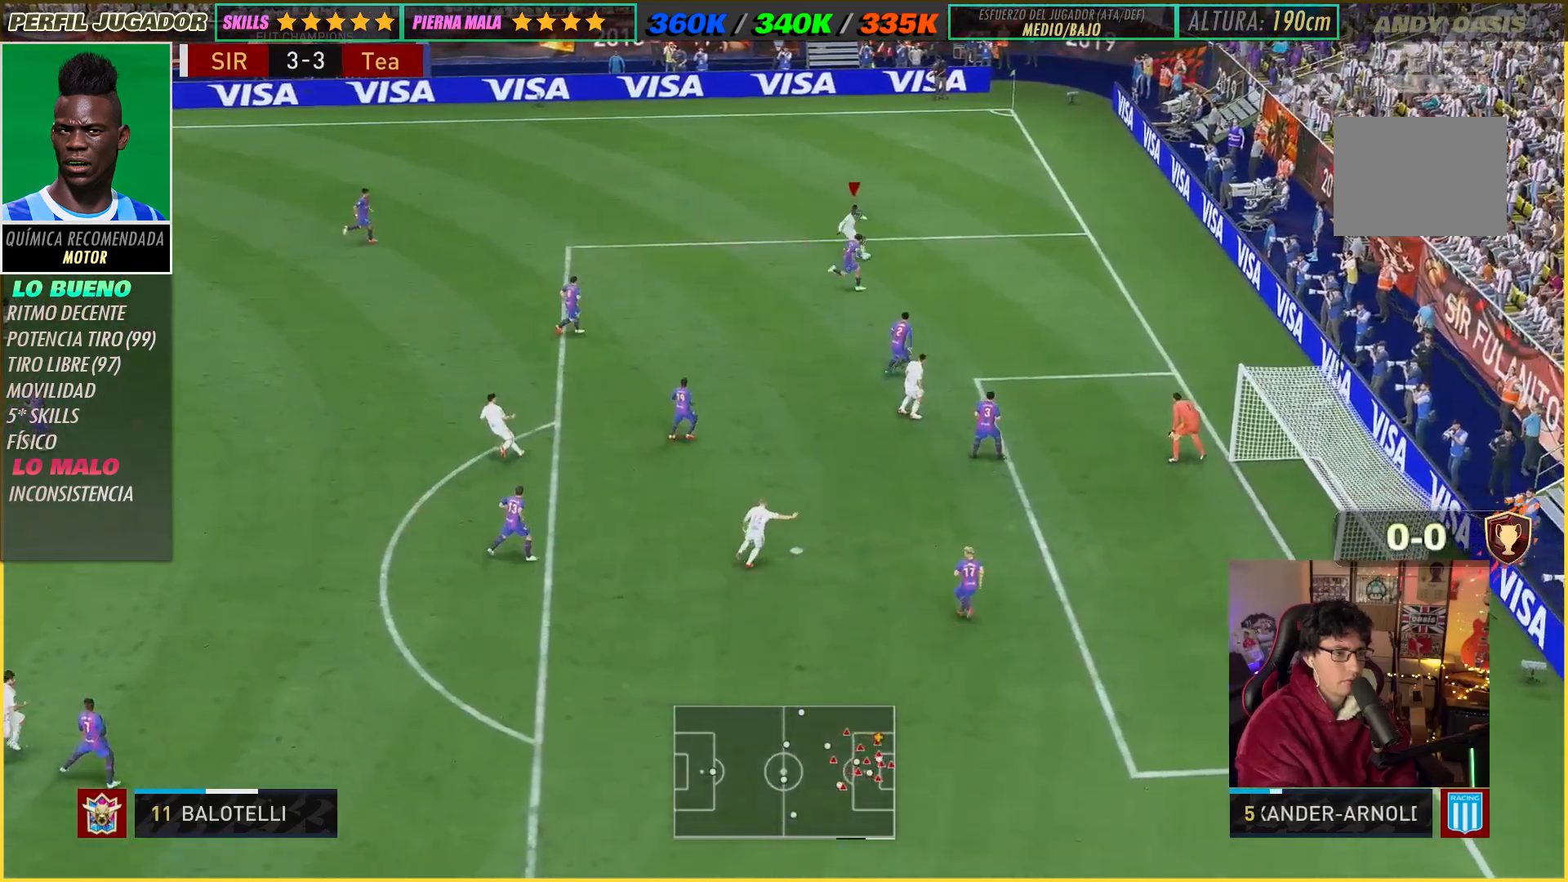
{"buttons": ["R2"], "left_stick": "down", "right_stick": "center", "events": [[150, "R2", "down"], [283, "left_stick", "down"]]}
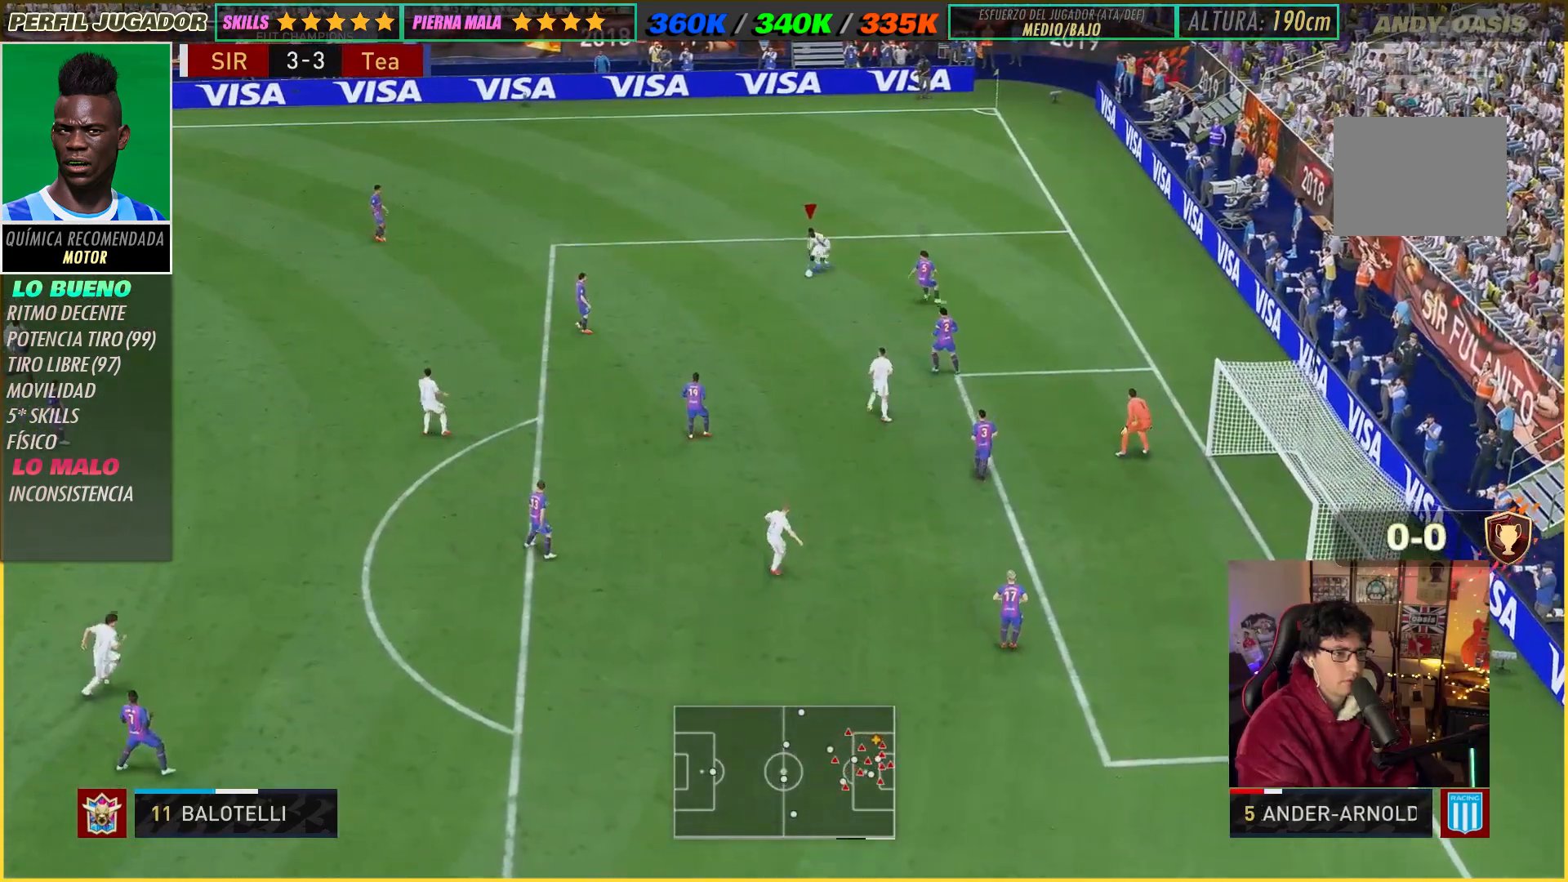
{"buttons": ["R2"], "left_stick": "down", "right_stick": "center", "events": []}
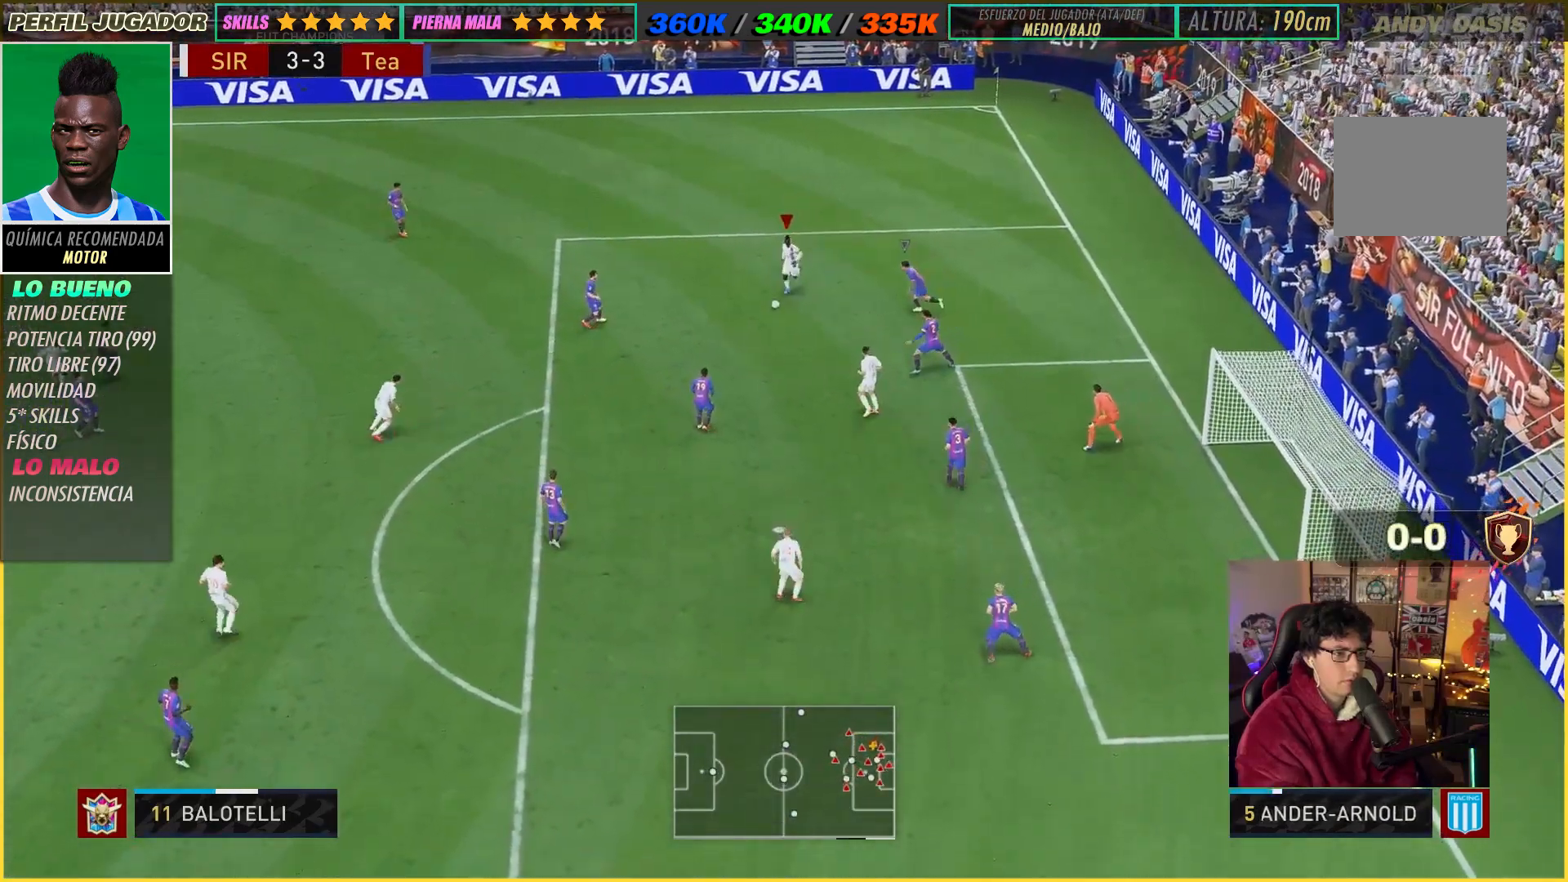
{"buttons": ["A"], "left_stick": "right", "right_stick": "center", "events": [[67, "R2", "up"], [117, "left_stick", "center"], [117, "right_stick", "down"], [317, "right_stick", "center"], [333, "left_stick", "right"], [417, "A", "down"]]}
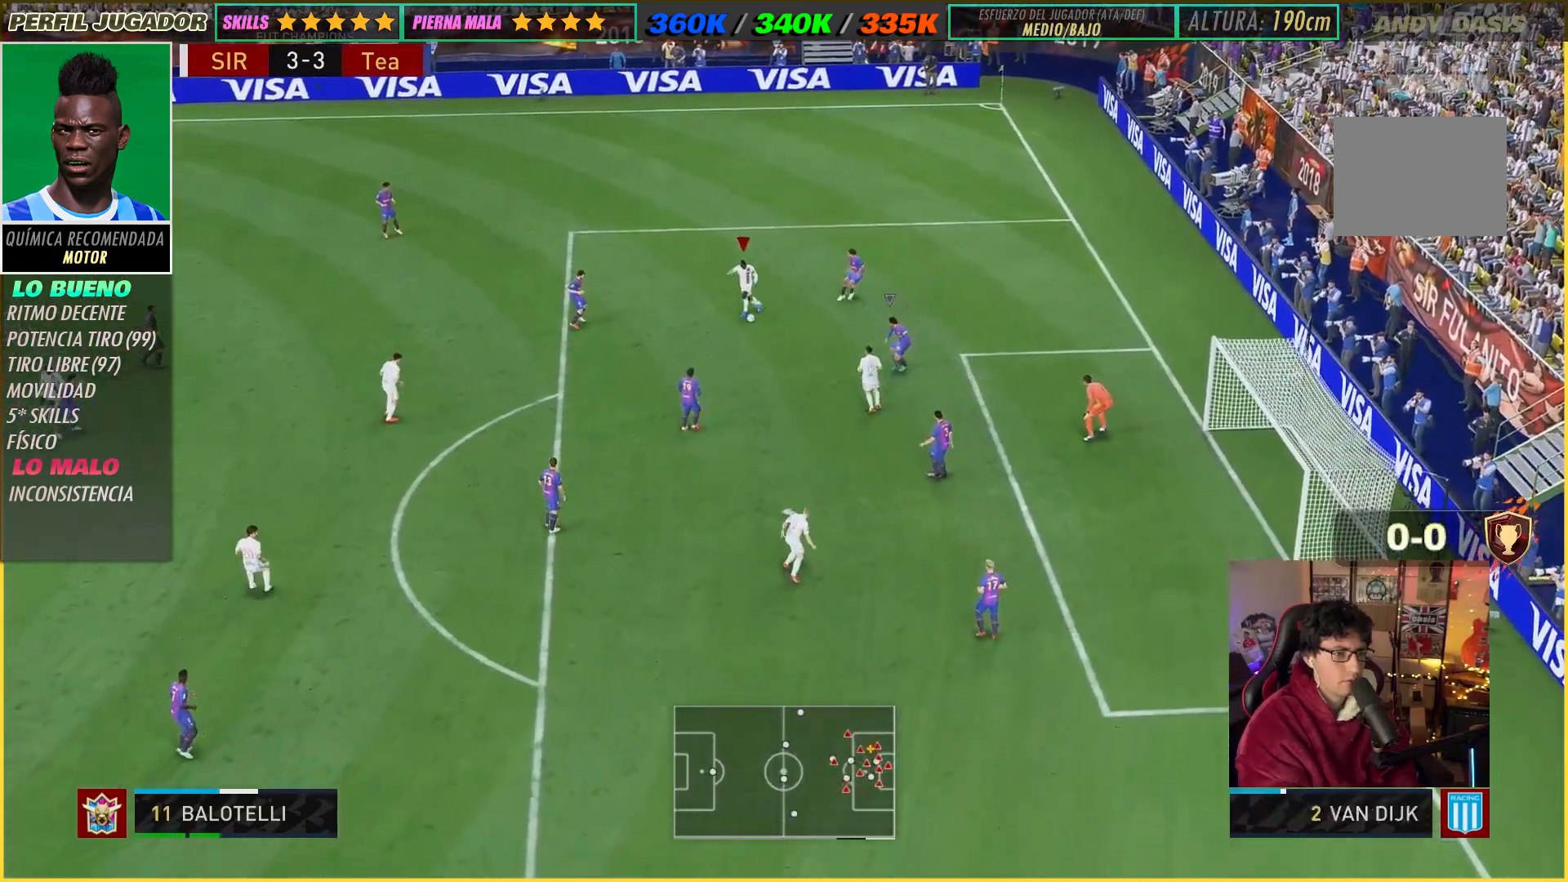
{"buttons": [], "left_stick": "down-right", "right_stick": "center", "events": [[83, "A", "up"], [433, "left_stick", "down-right"]]}
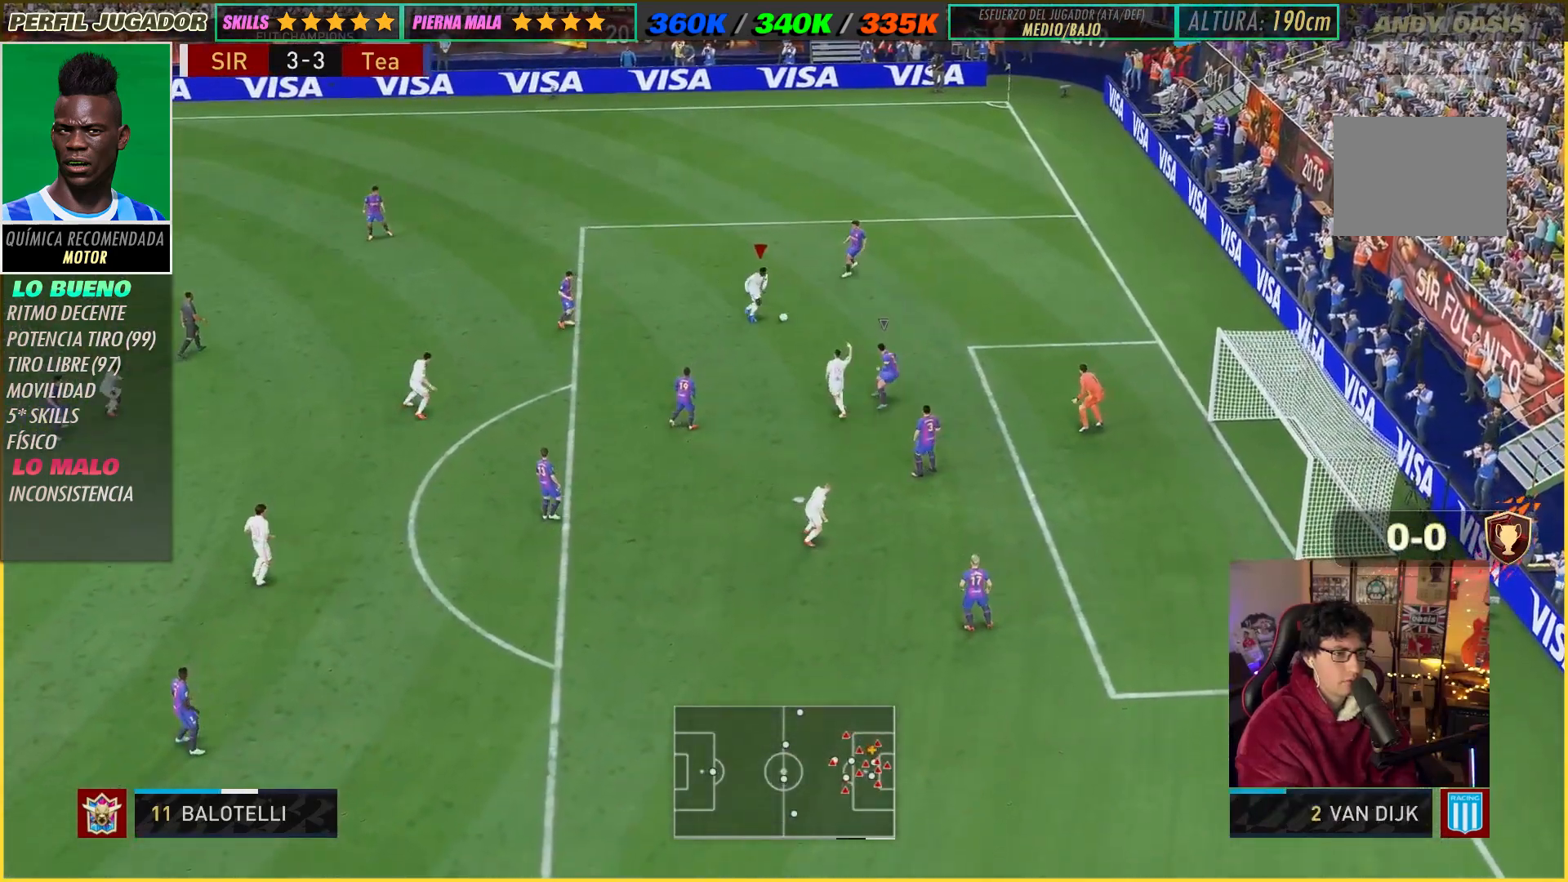
{"buttons": [], "left_stick": "down-right", "right_stick": "down-left"}
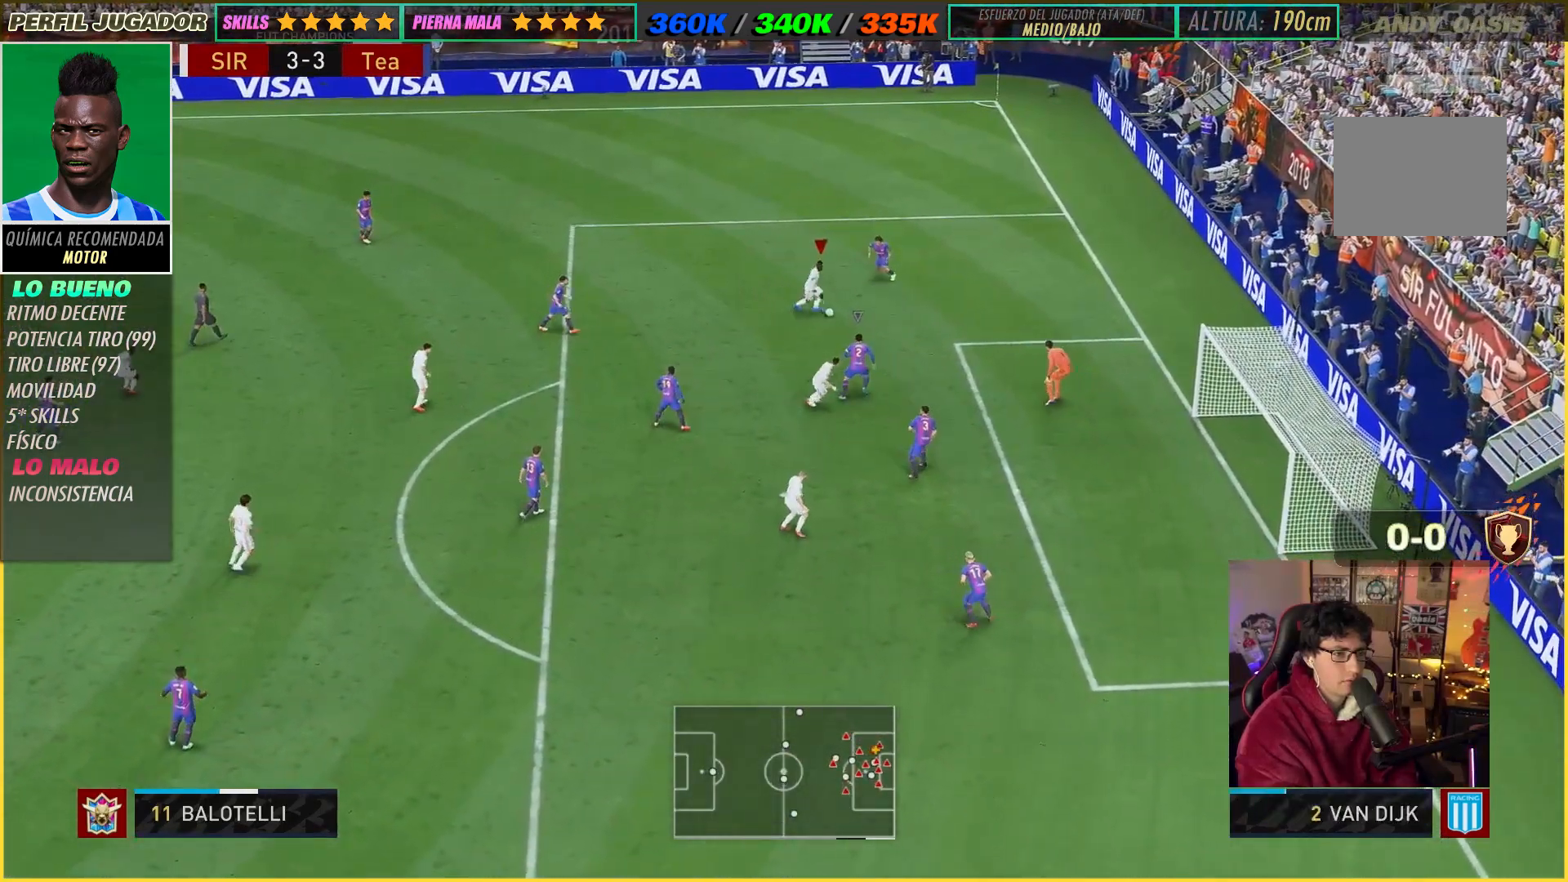
{"buttons": [], "left_stick": "down", "right_stick": "center", "events": [[267, "right_stick", "center"], [350, "left_stick", "down"]]}
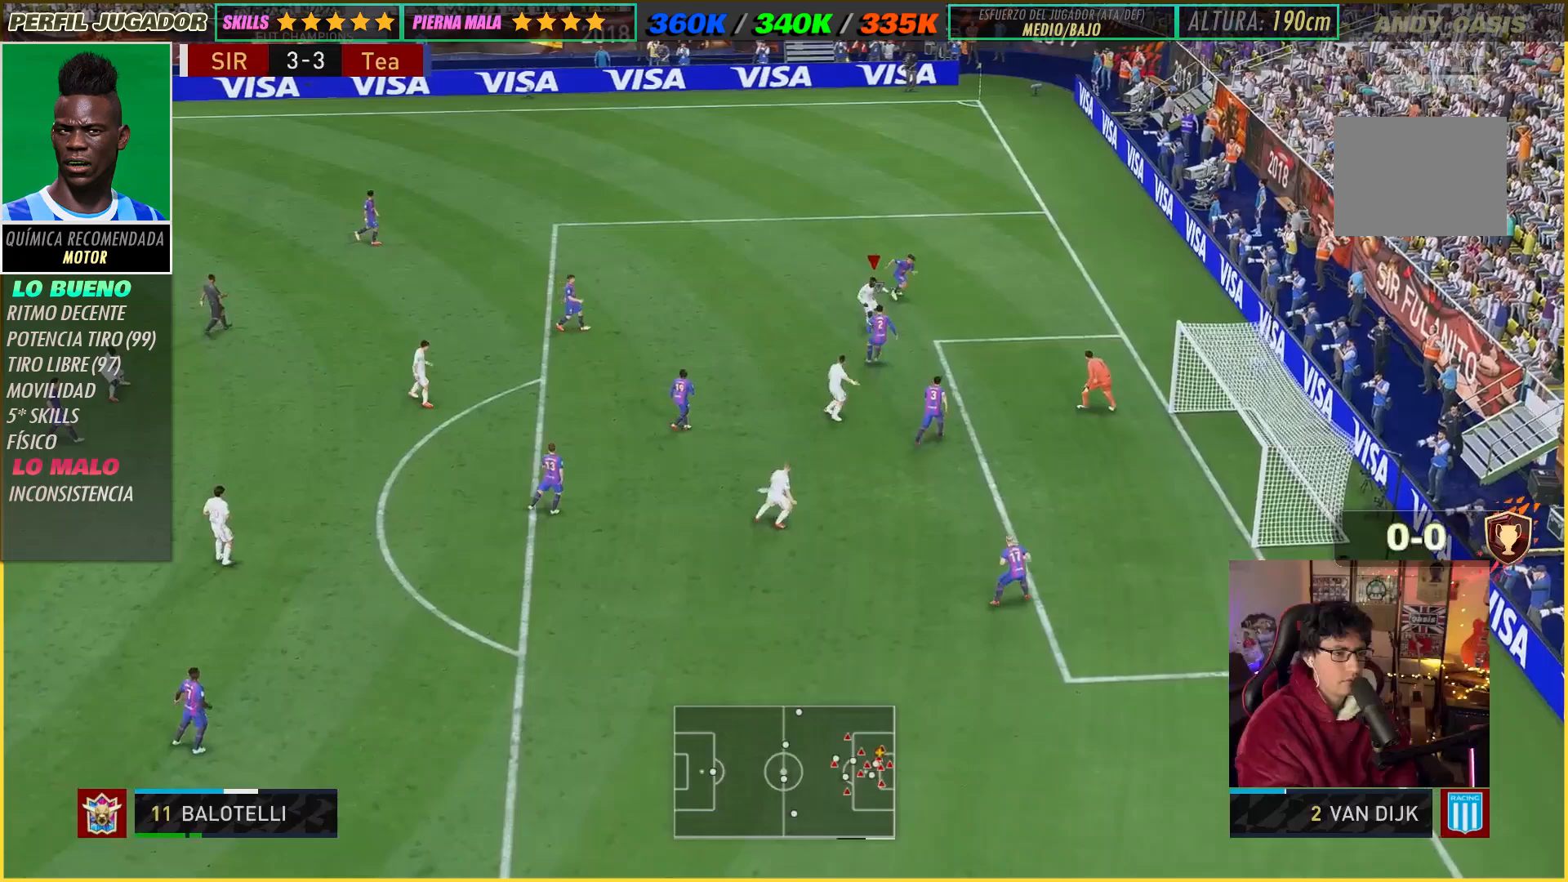
{"buttons": [], "left_stick": "down", "right_stick": "center", "events": []}
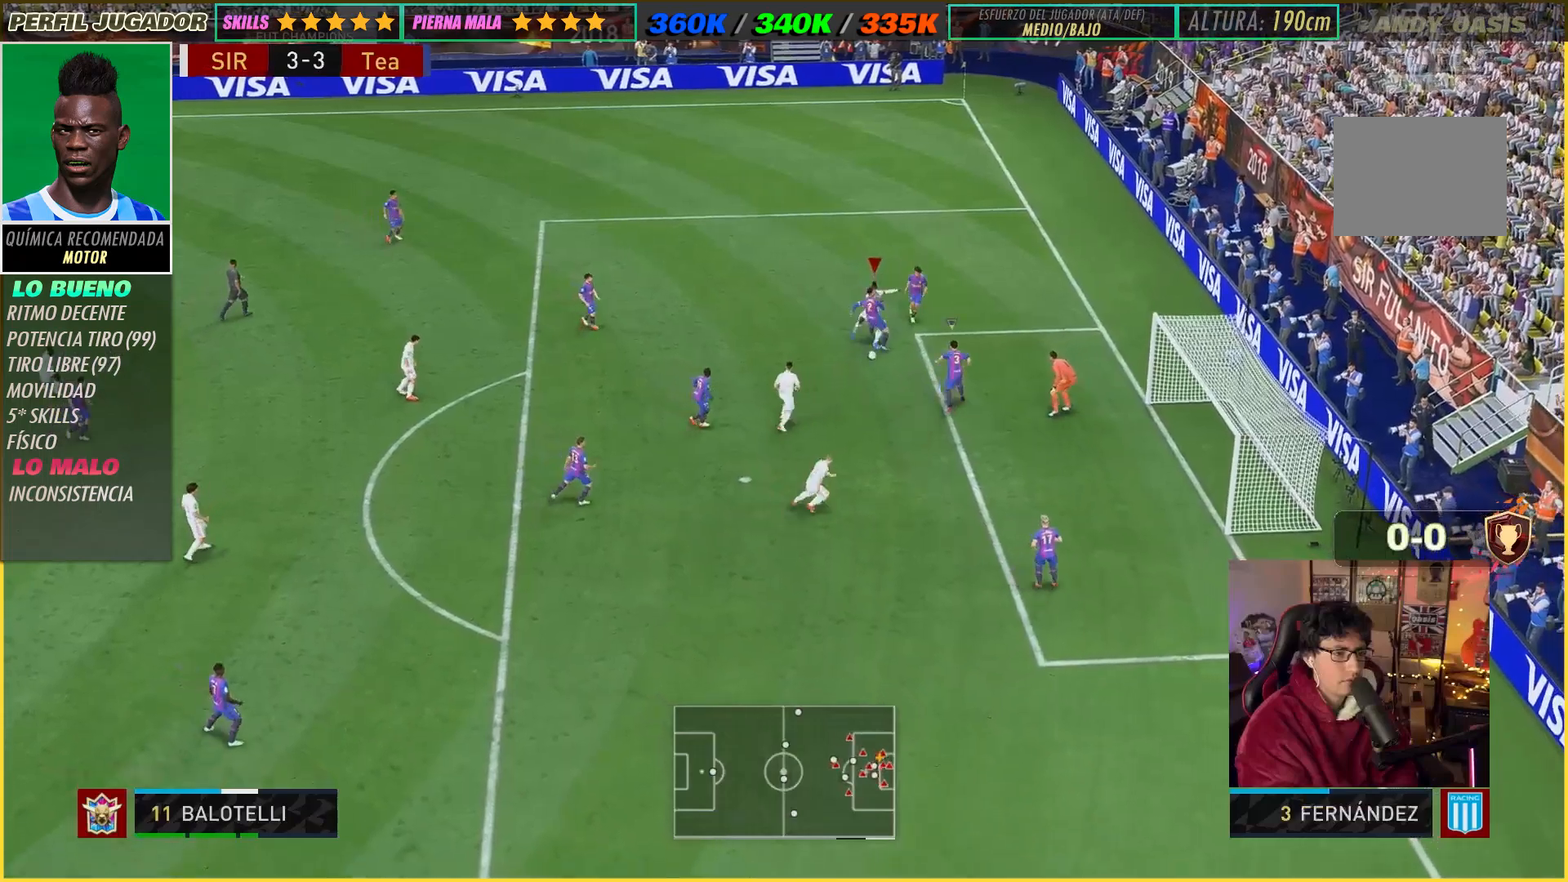
{"buttons": [], "left_stick": "down", "right_stick": "center", "events": []}
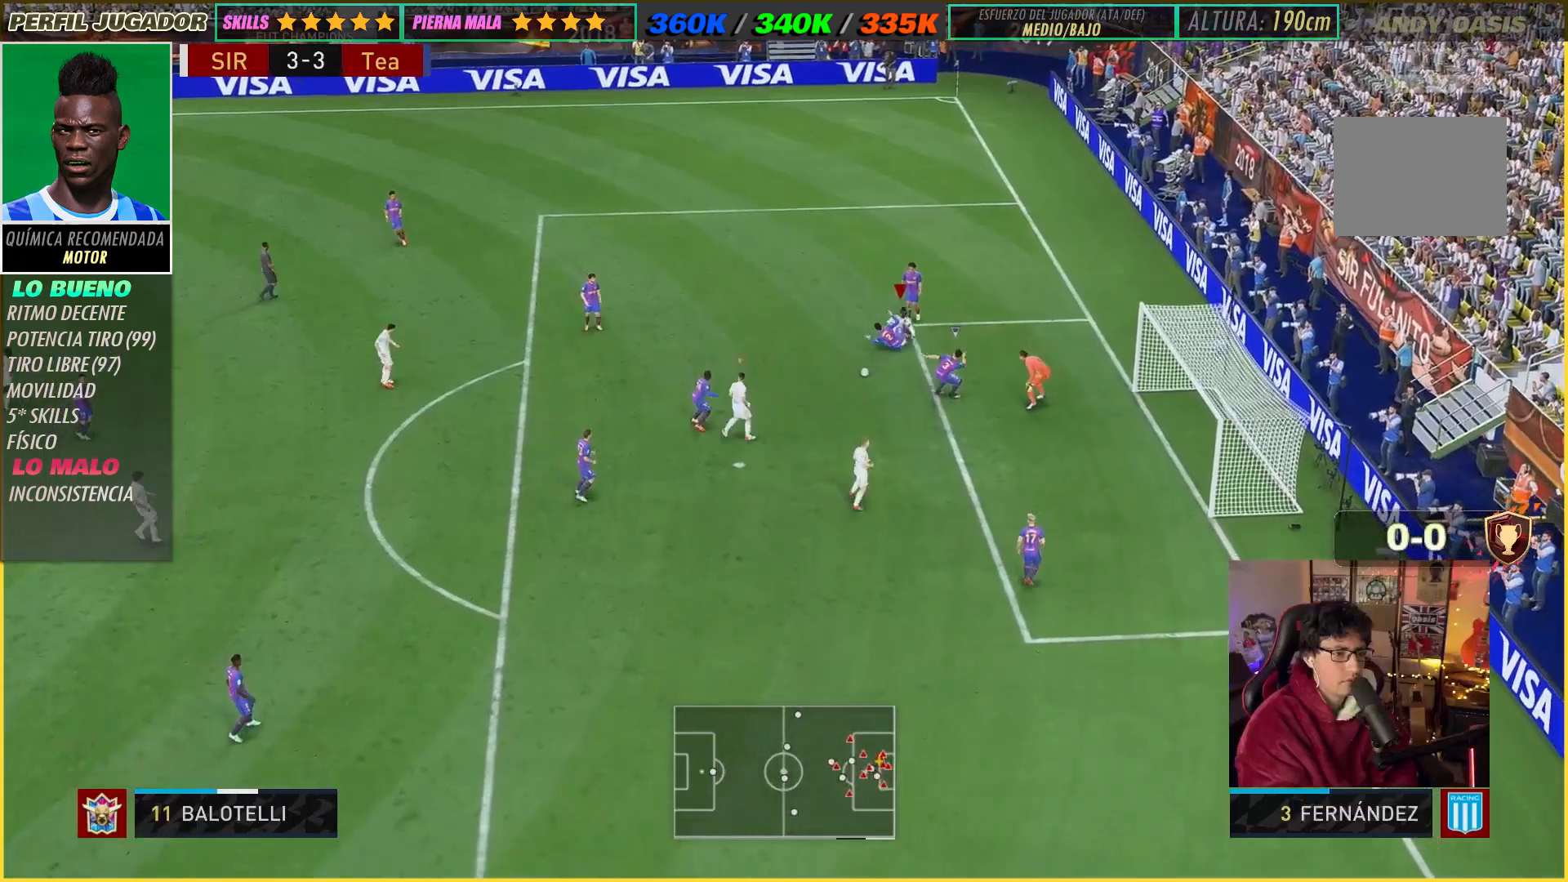
{"buttons": ["R2"], "left_stick": "up", "right_stick": "center", "events": [[17, "left_stick", "center"], [83, "left_stick", "up-left"], [183, "R2", "down"], [450, "left_stick", "up"]]}
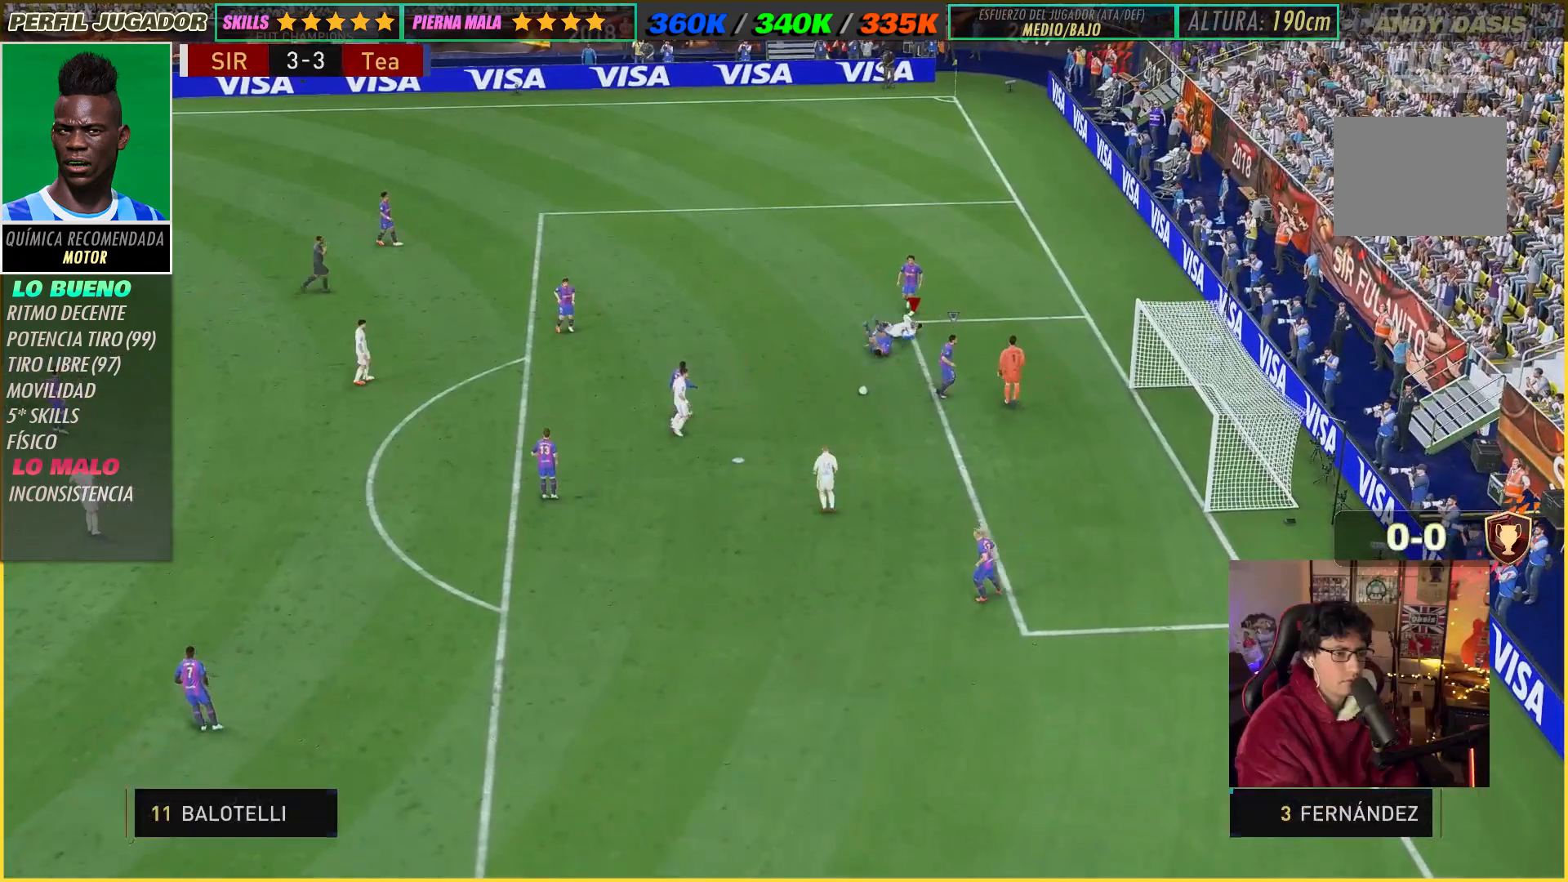
{"buttons": ["A"], "left_stick": "center", "right_stick": "center", "events": [[100, "L2", "down"], [217, "L2", "up"], [283, "R2", "up"], [283, "left_stick", "center"], [483, "A", "down"]]}
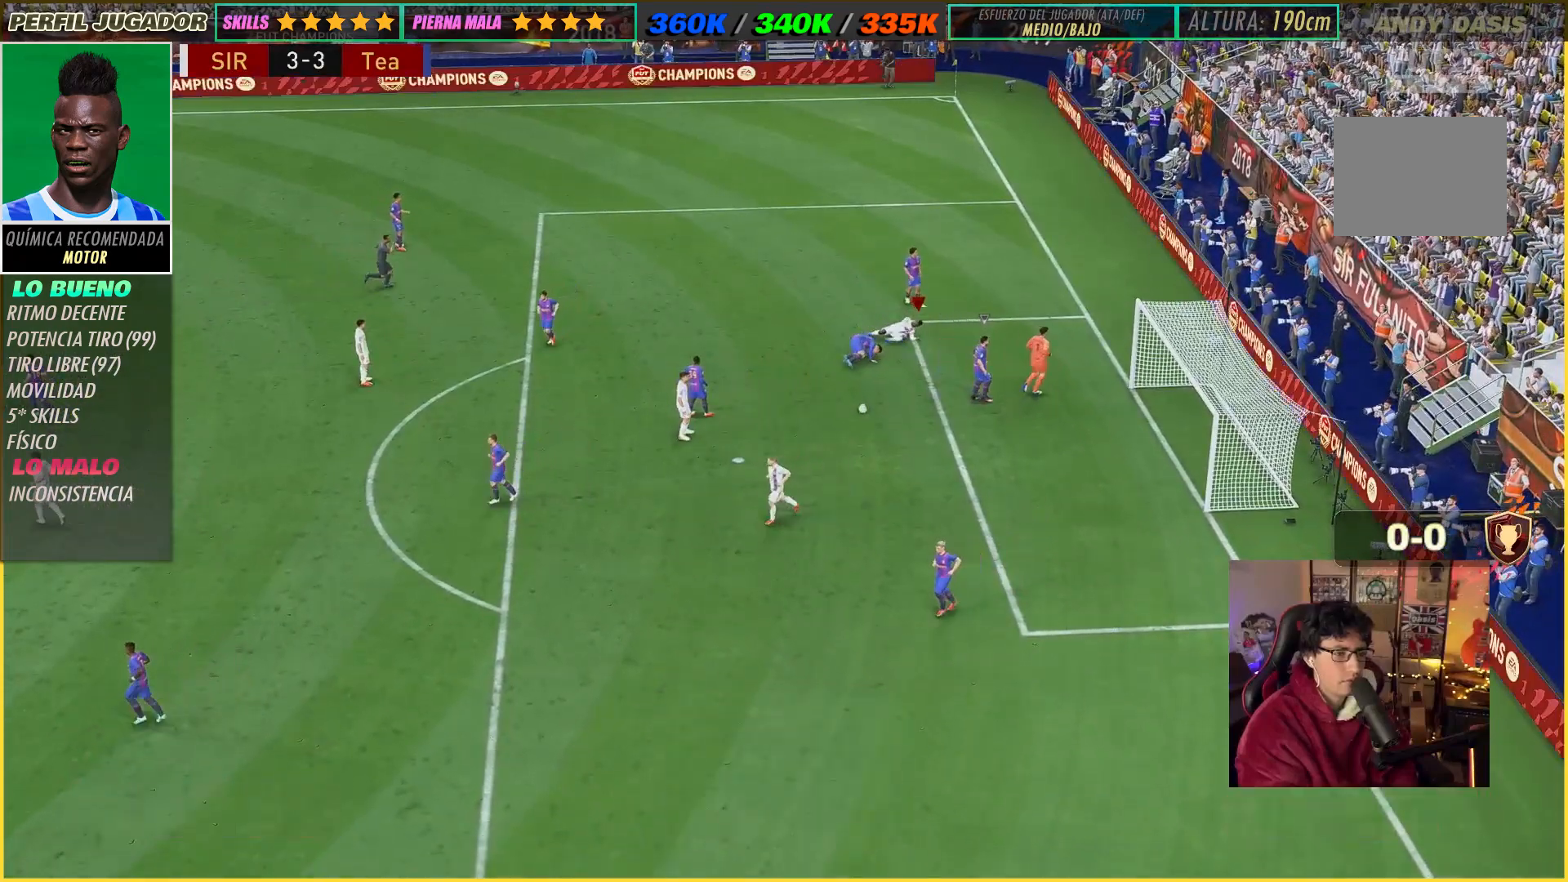
{"buttons": [], "left_stick": "center", "right_stick": "center", "events": [[183, "A", "up"]]}